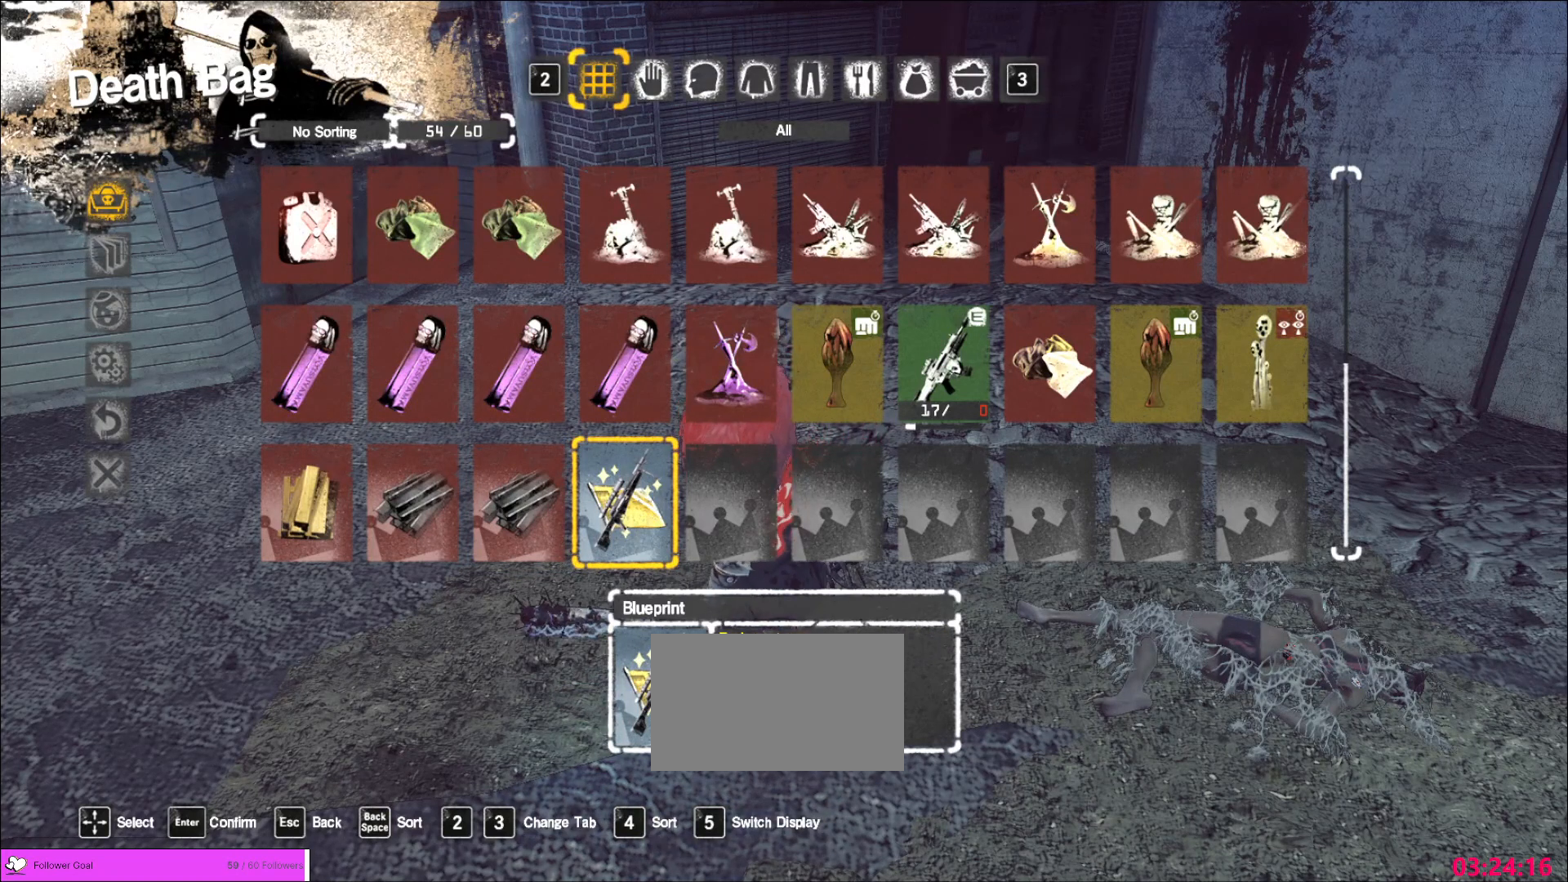
Gameplay with keyboard and mouse; each line is a JSON object with the keys and mouse buttons held at the frame after it. "events" lists presses ("down") and releases ("up") of "1", "2", "3", "4", "5", "a", "alt", "b", "c", "ctrl", "d", "e", "f", "g", "q", "r", "s", "shift", "space", "t", "tab", "v", "w", "x", "z", "mouse_left", "mouse_wheel", "mouse_right", "mouse_mb4" and "mouse_mb5" between this image and that frame as [ms after this image, input, new state], when the widget could be followed in between. "mouse_left", "mouse_wheel", "mouse_right", "mouse_mb4", "mouse_mb5" = the "left", "wheel", "right", "mb4", "mb5" buttons of the "mouse" list. No other keys are recorded. "wheel" means that the mouse wheel is clicked or scrolled. Not read: mouse_move.
{"keys": [], "mouse": ["left"], "events": [[40, "mouse_left", "down"]]}
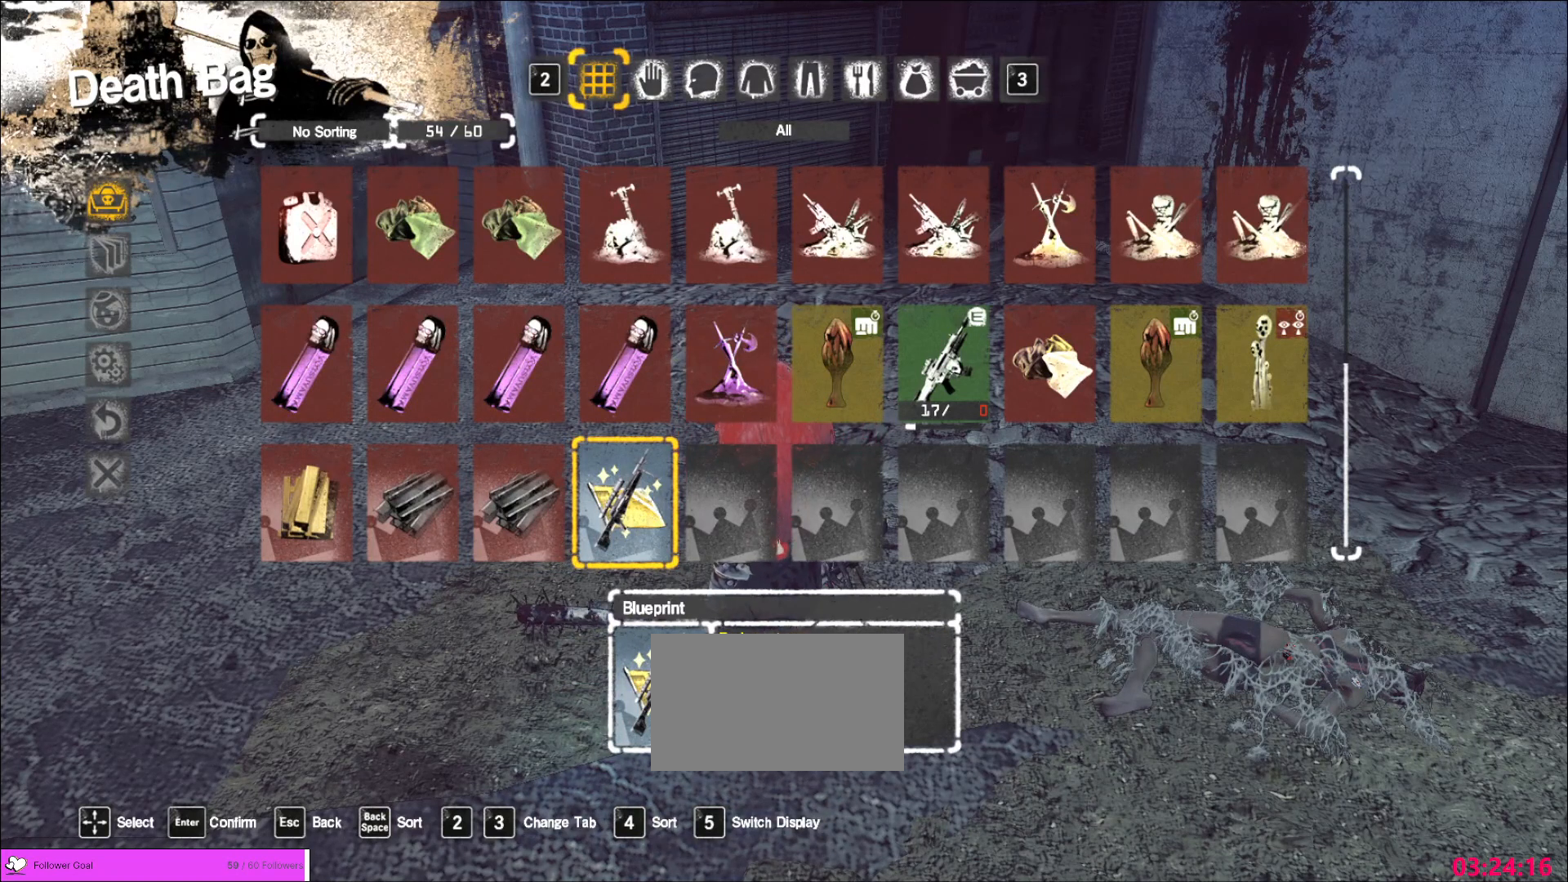
{"keys": [], "mouse": ["left"], "events": []}
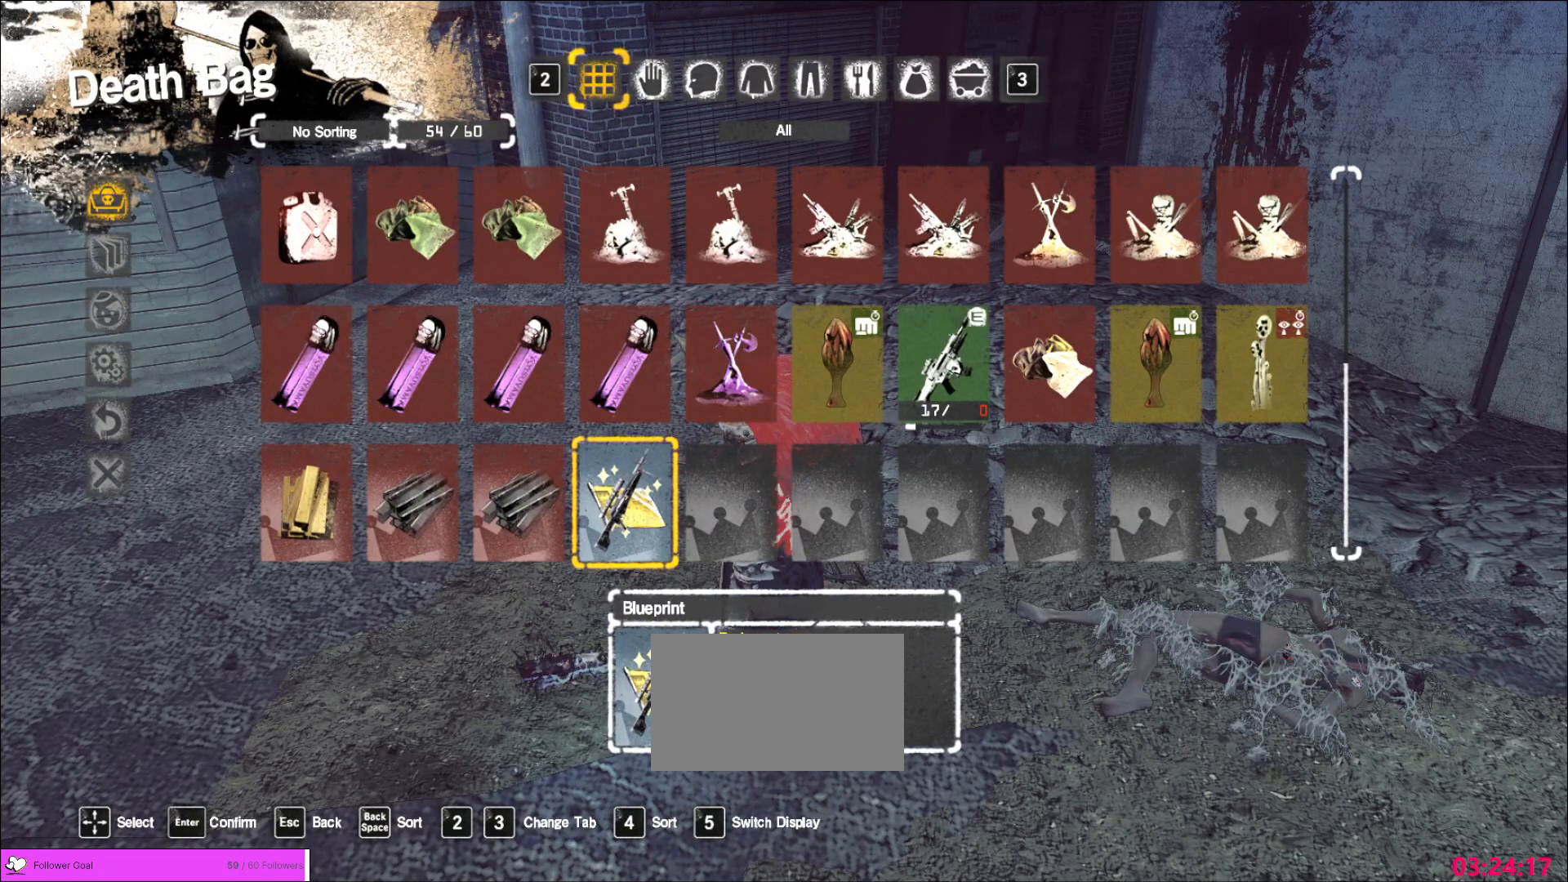
{"keys": [], "mouse": ["left"], "events": []}
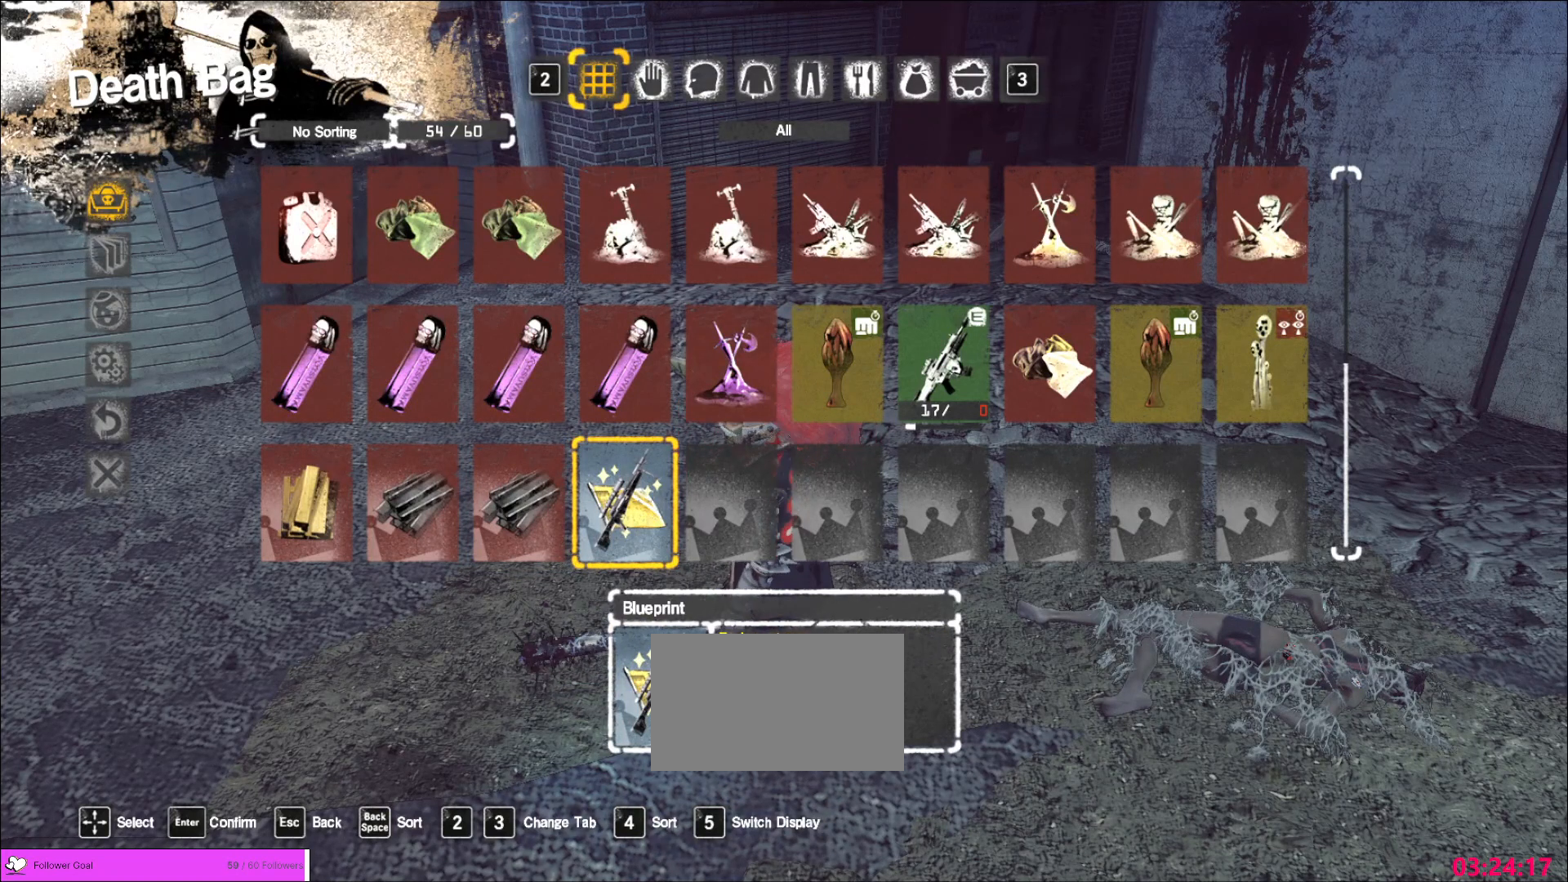
{"keys": [], "mouse": ["left"], "events": []}
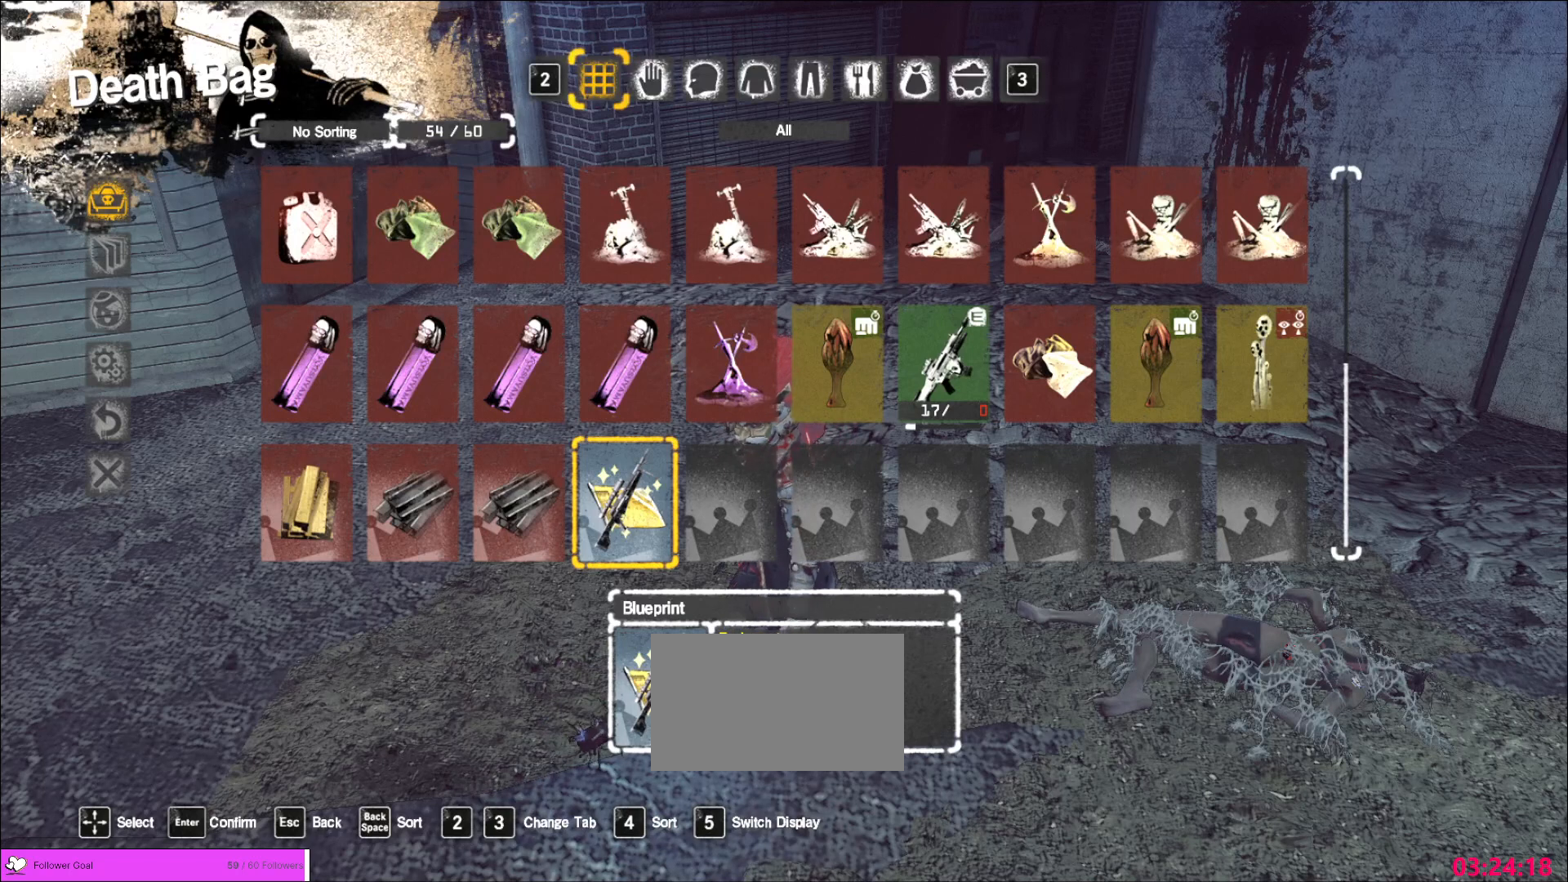
{"keys": [], "mouse": ["left"], "events": []}
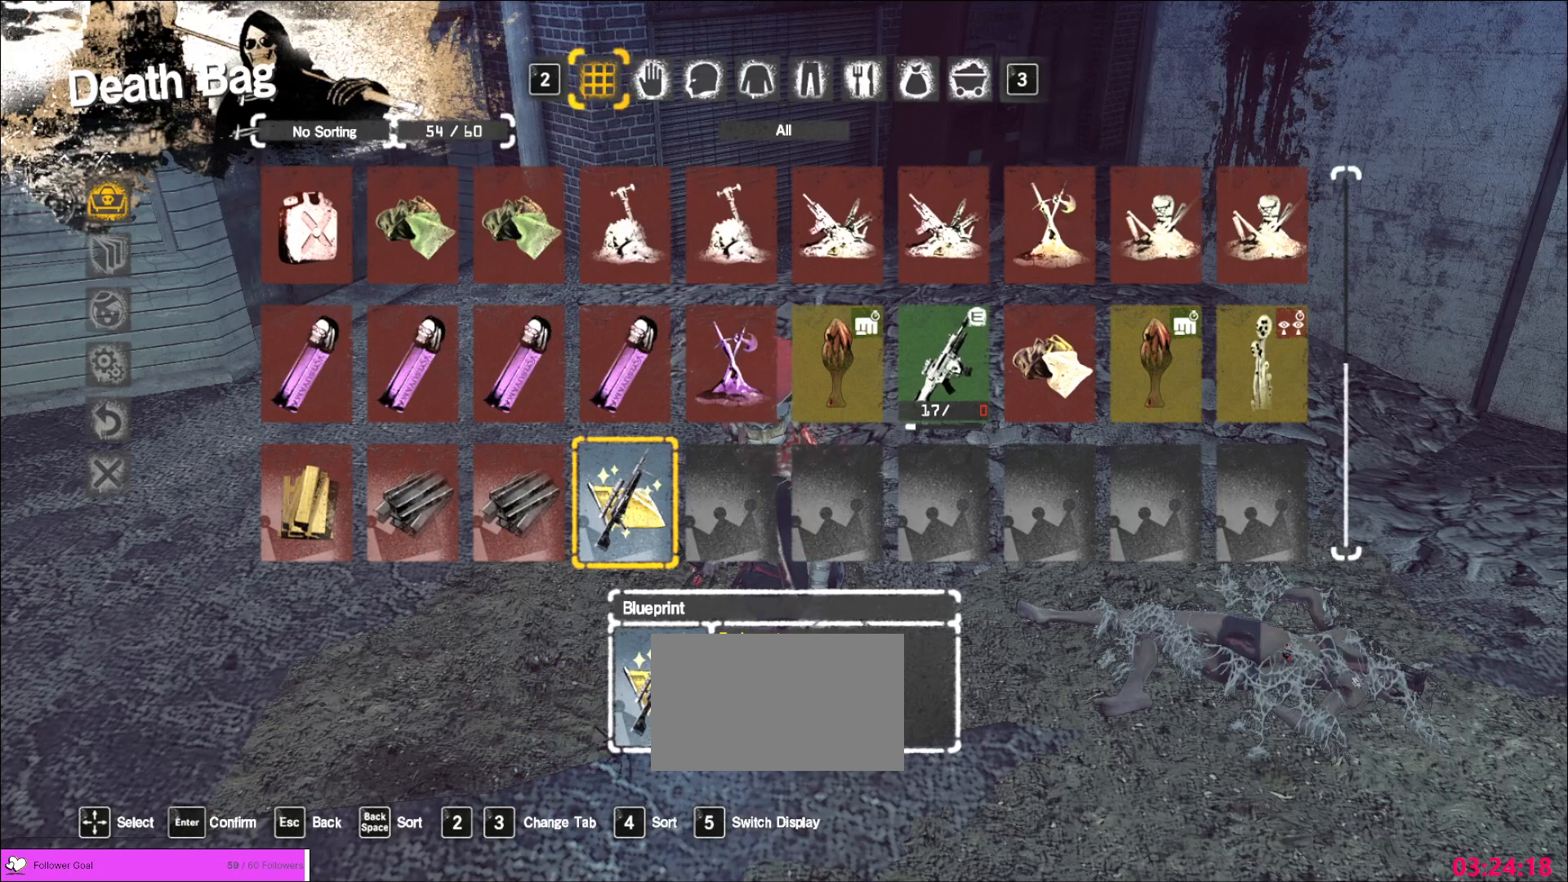
{"keys": [], "mouse": ["left"], "events": []}
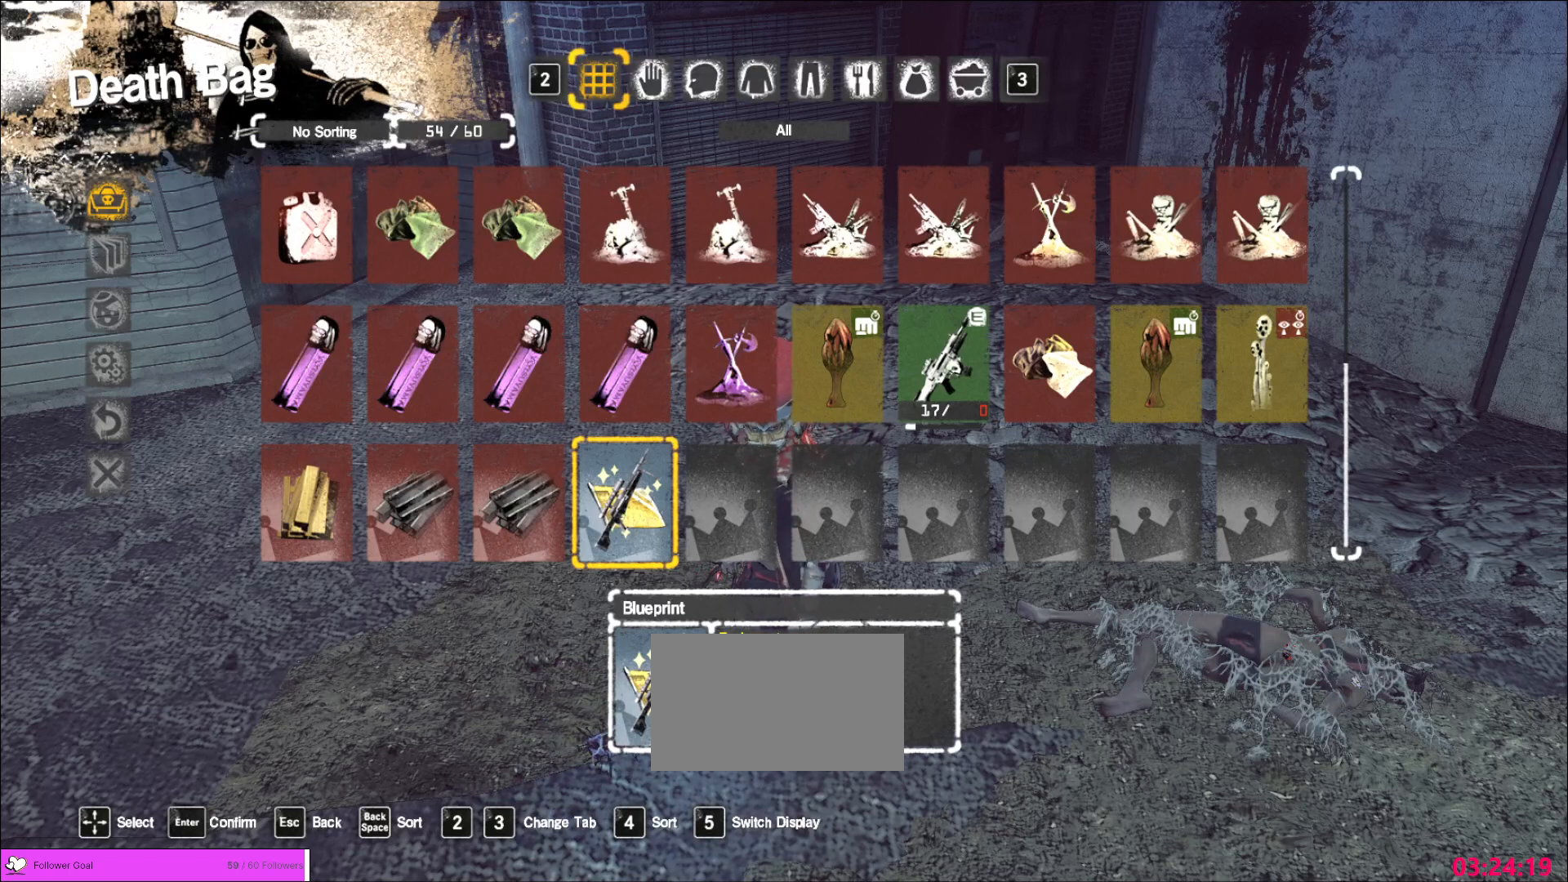
{"keys": [], "mouse": ["left"], "events": []}
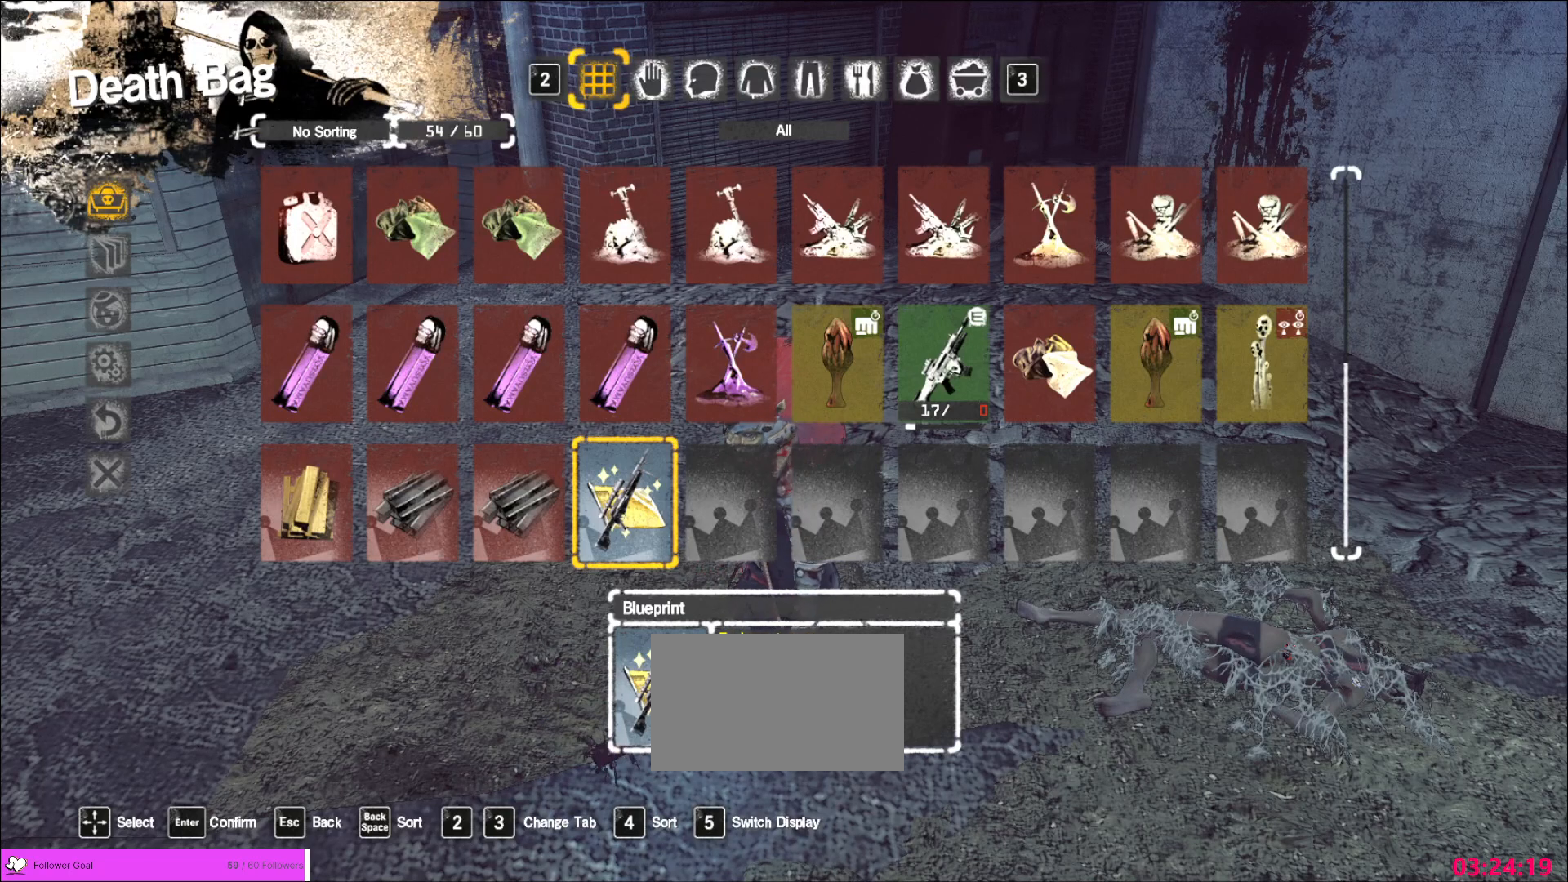
{"keys": [], "mouse": [], "events": [[80, "mouse_left", "up"]]}
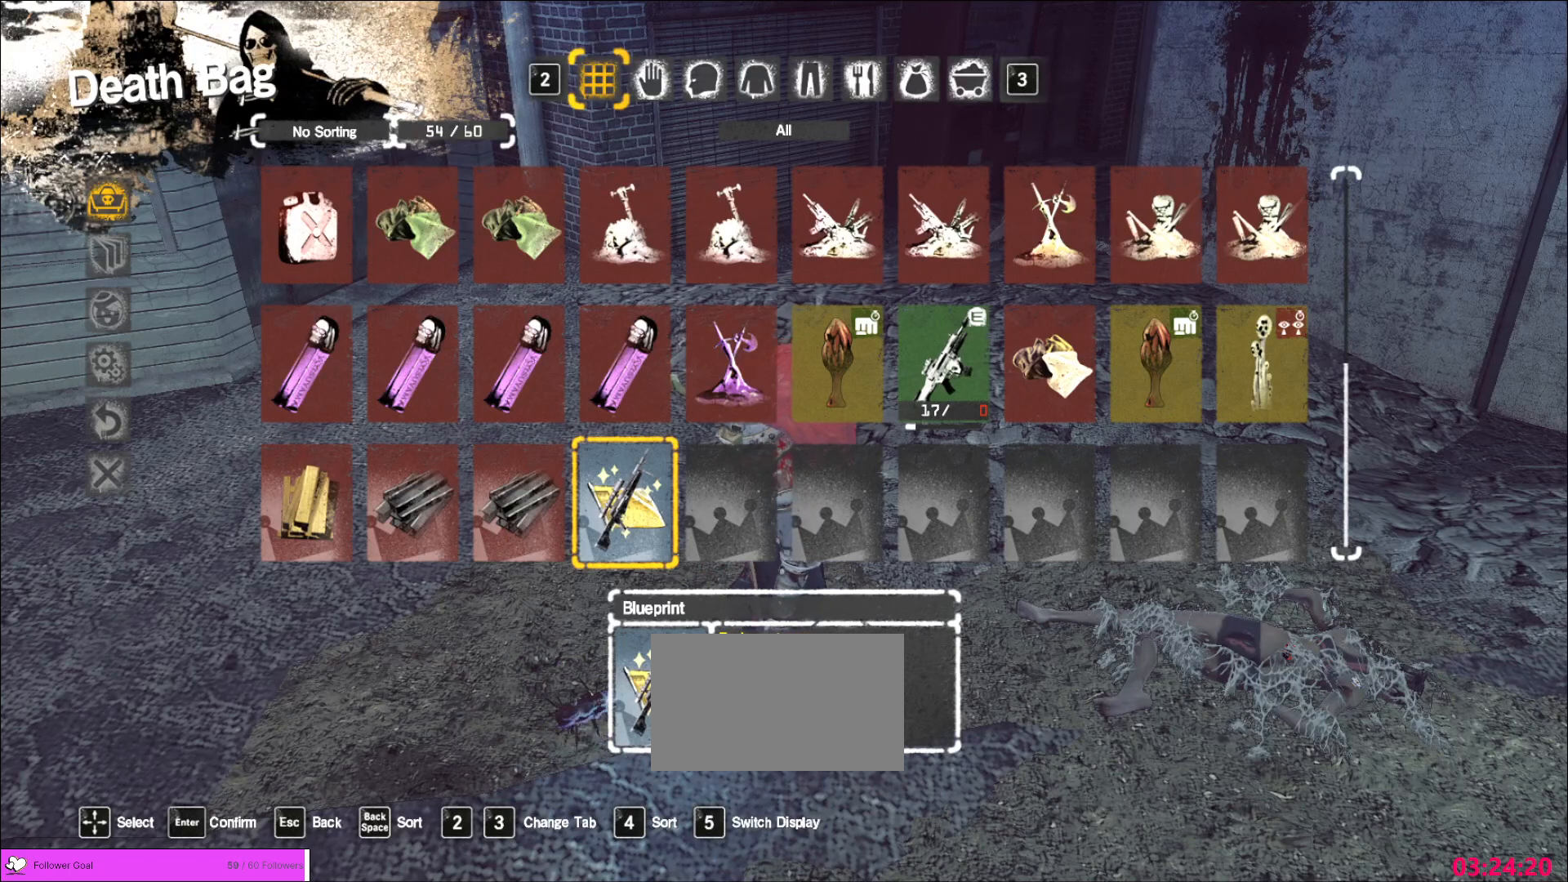
{"keys": ["alt"], "mouse": [], "events": [[120, "alt", "down"]]}
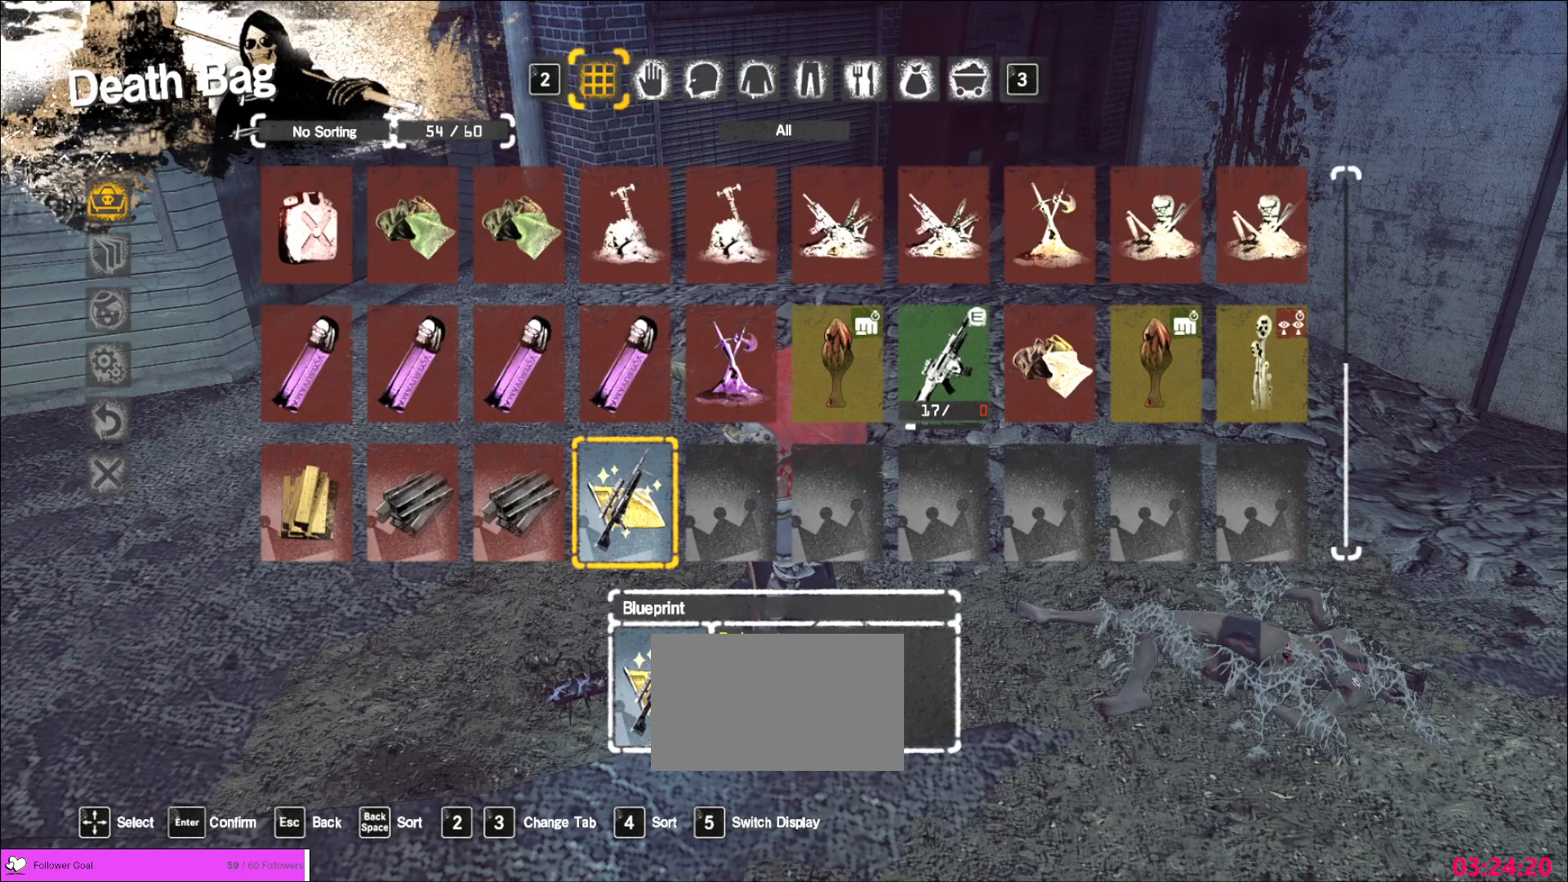
{"keys": ["alt"], "mouse": [], "events": []}
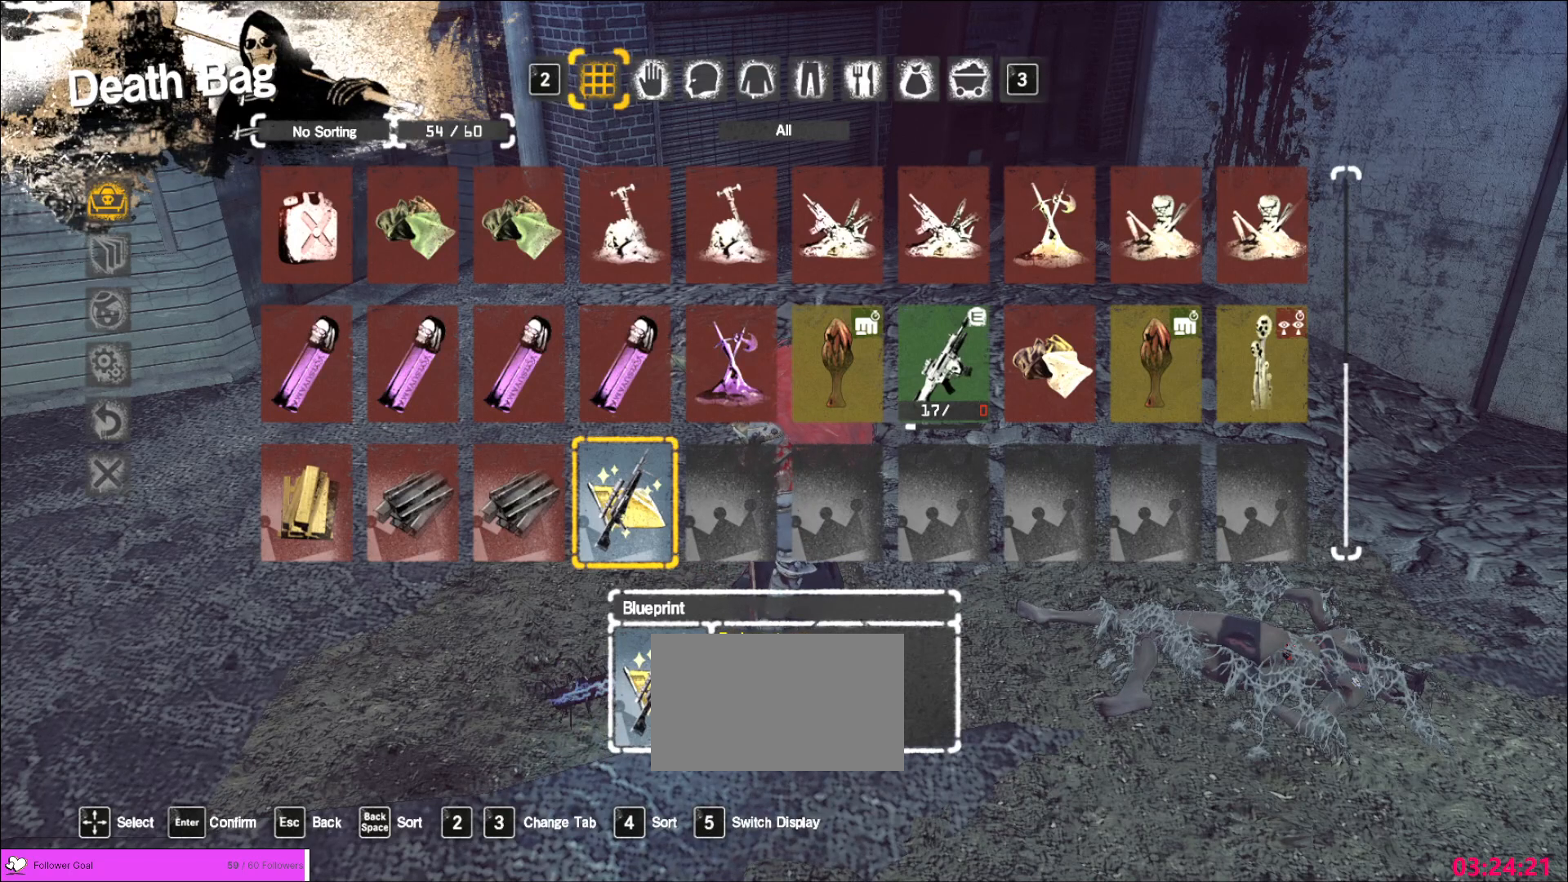
{"keys": [], "mouse": [], "events": [[440, "alt", "up"]]}
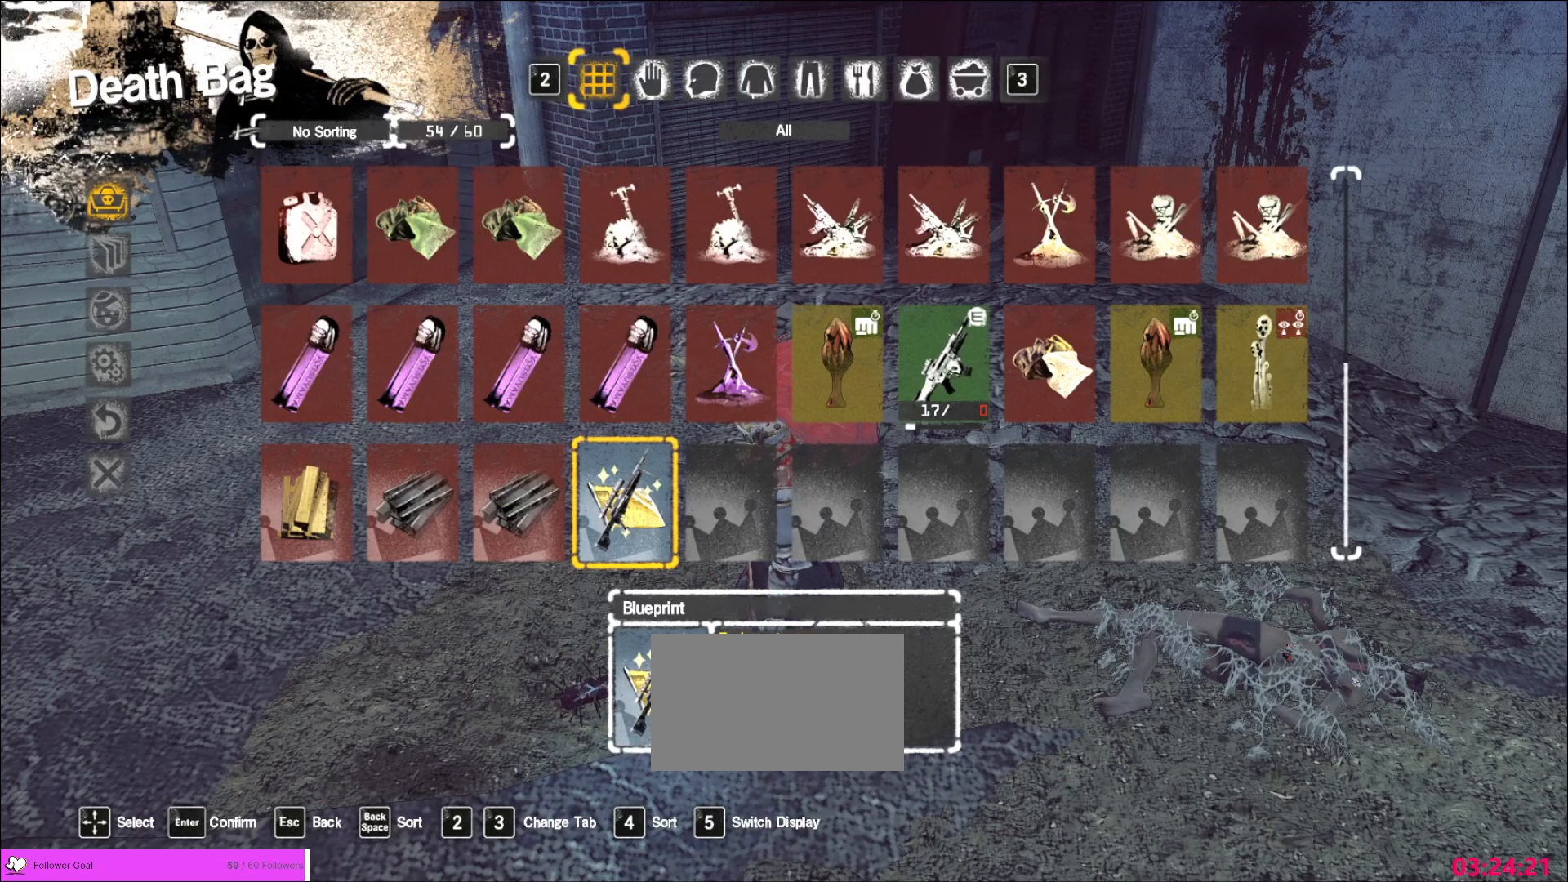
{"keys": [], "mouse": [], "events": []}
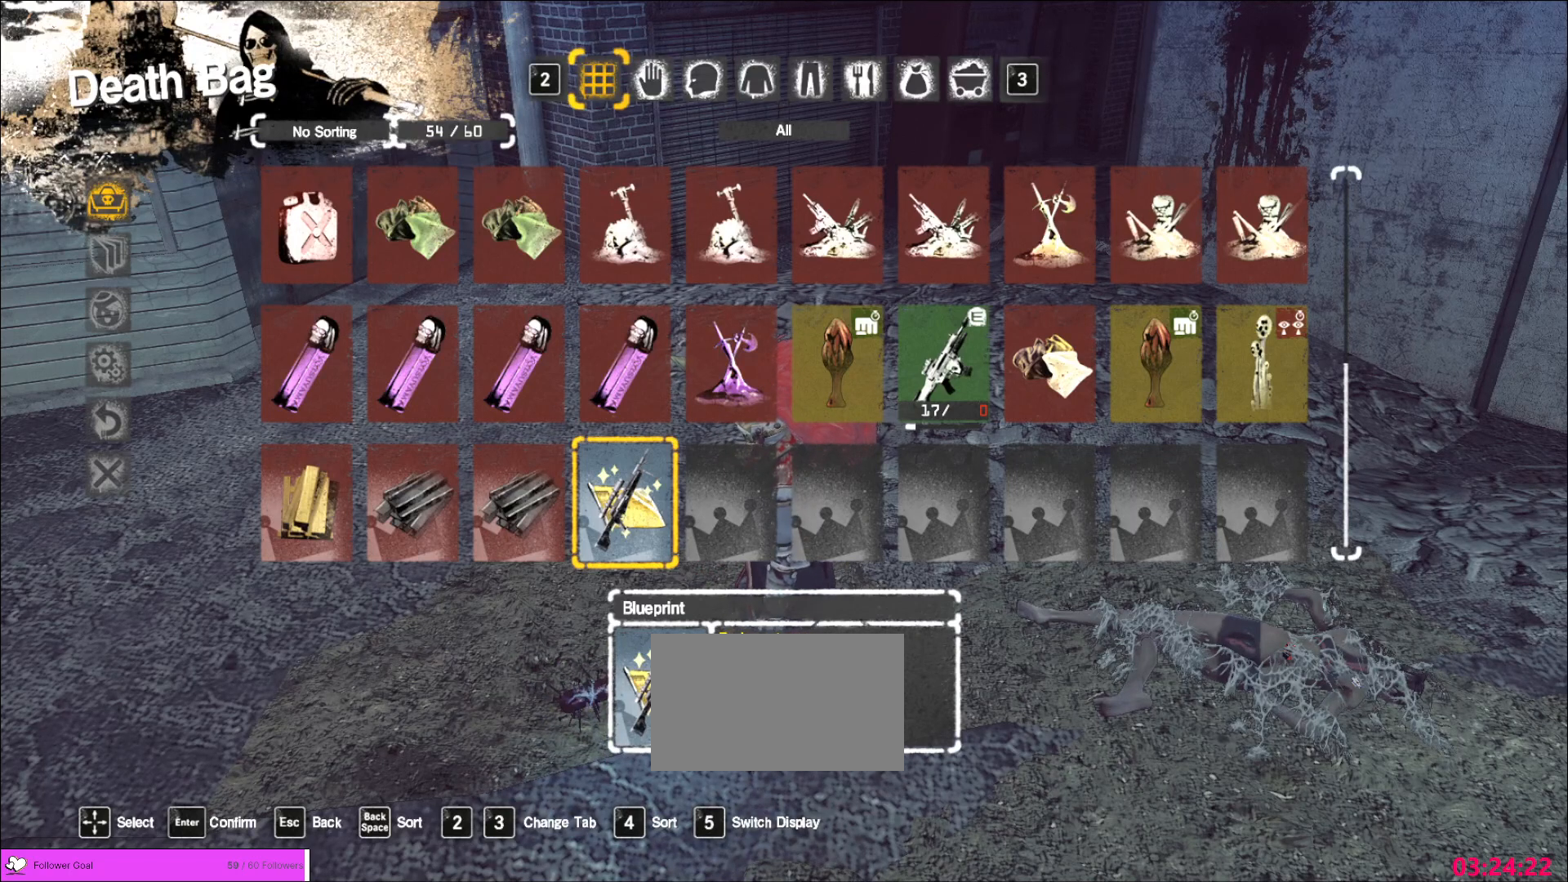
{"keys": [], "mouse": [], "events": [[320, "mouse_left", "down"], [400, "mouse_left", "up"]]}
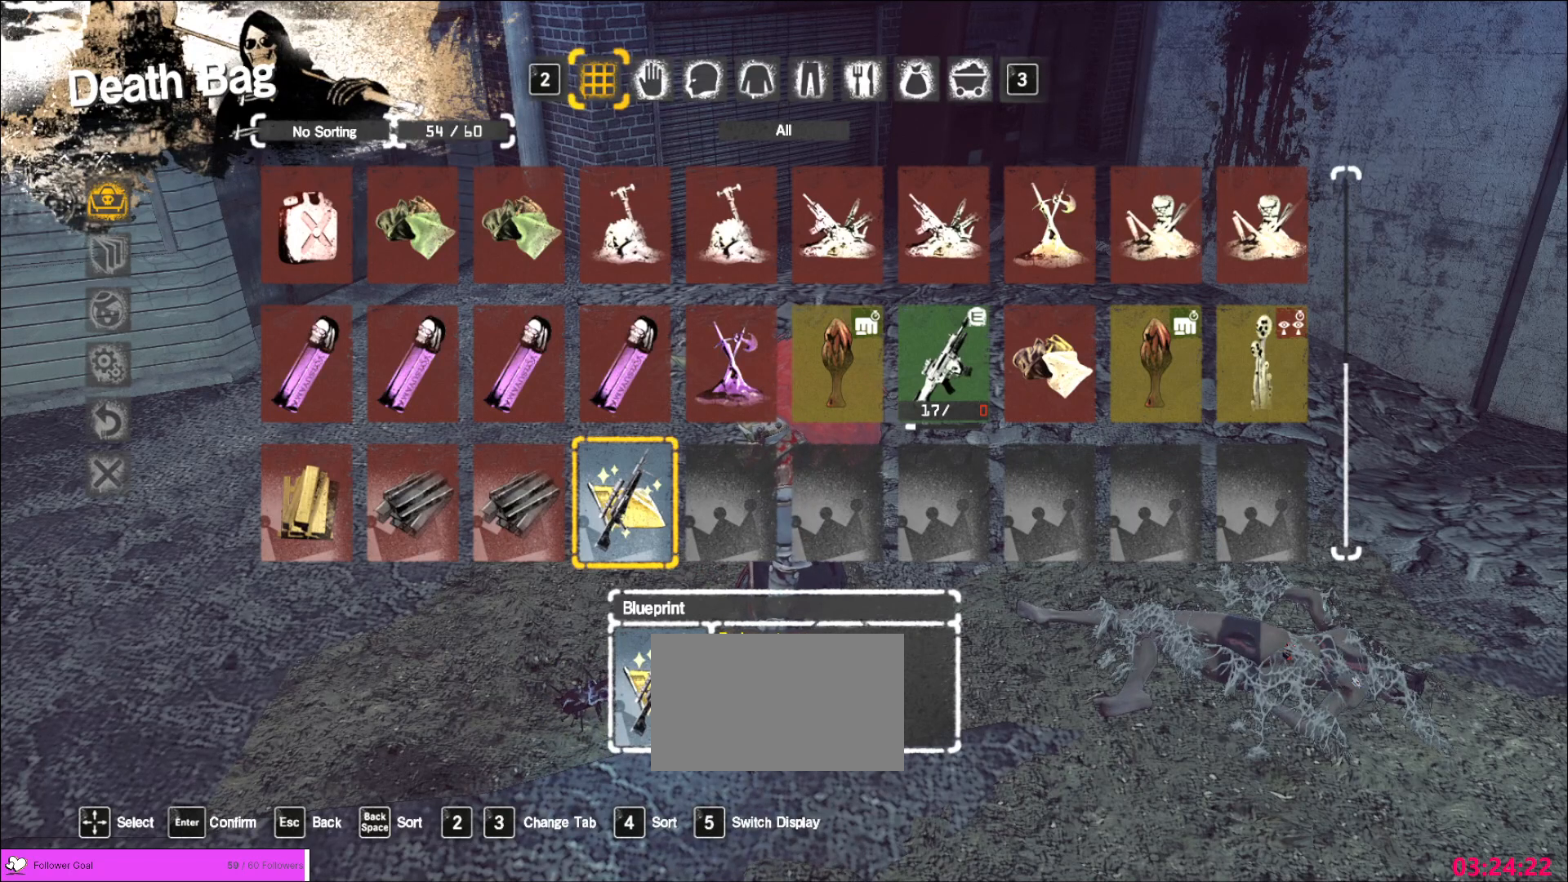
{"keys": [], "mouse": [], "events": []}
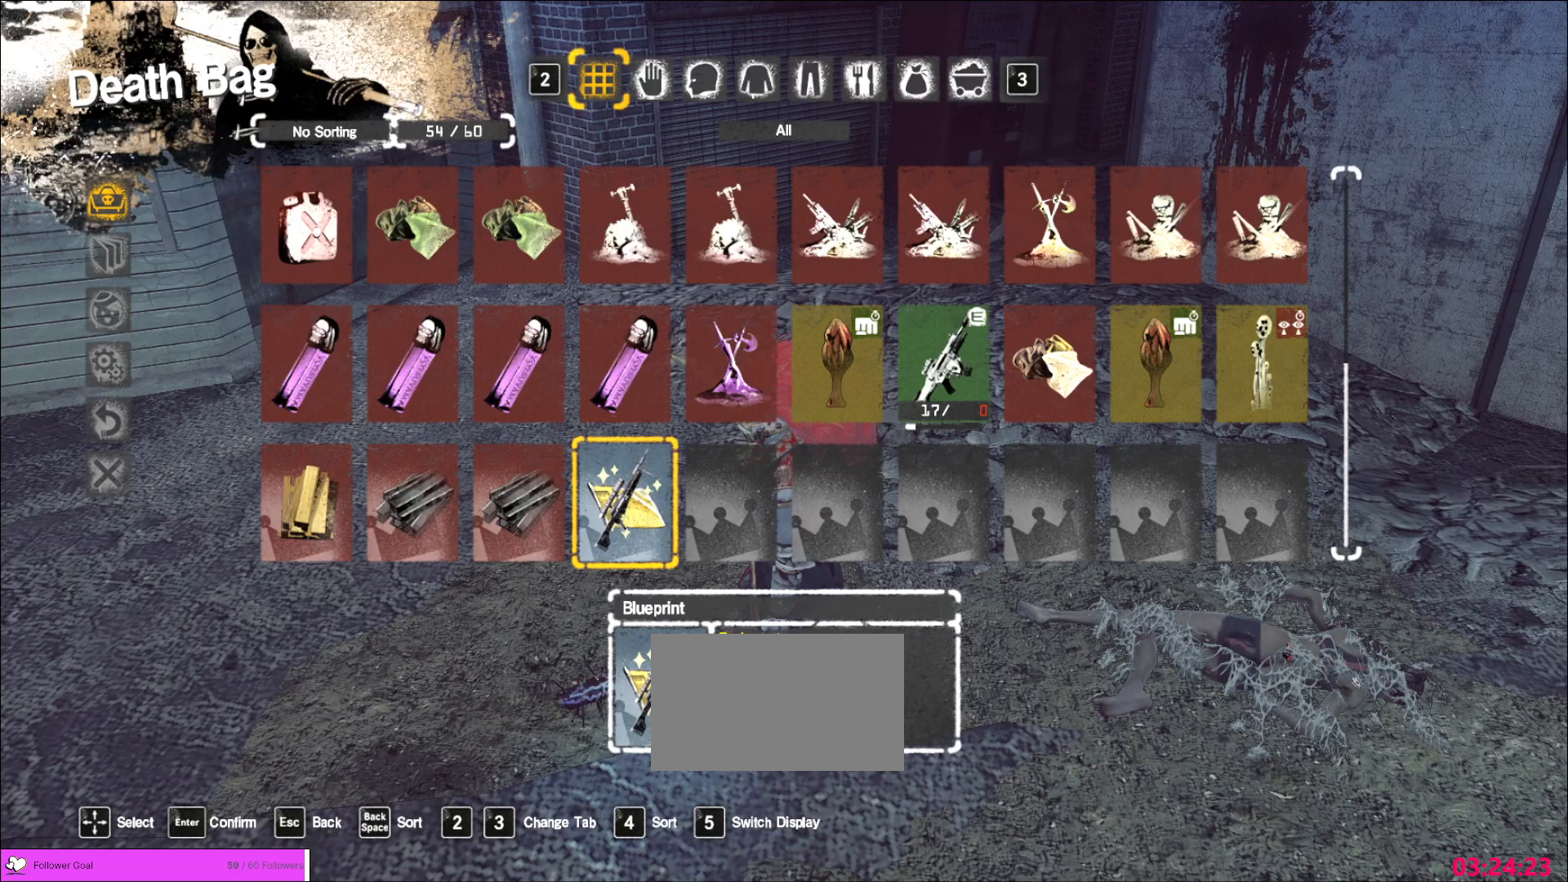
{"keys": [], "mouse": [], "events": []}
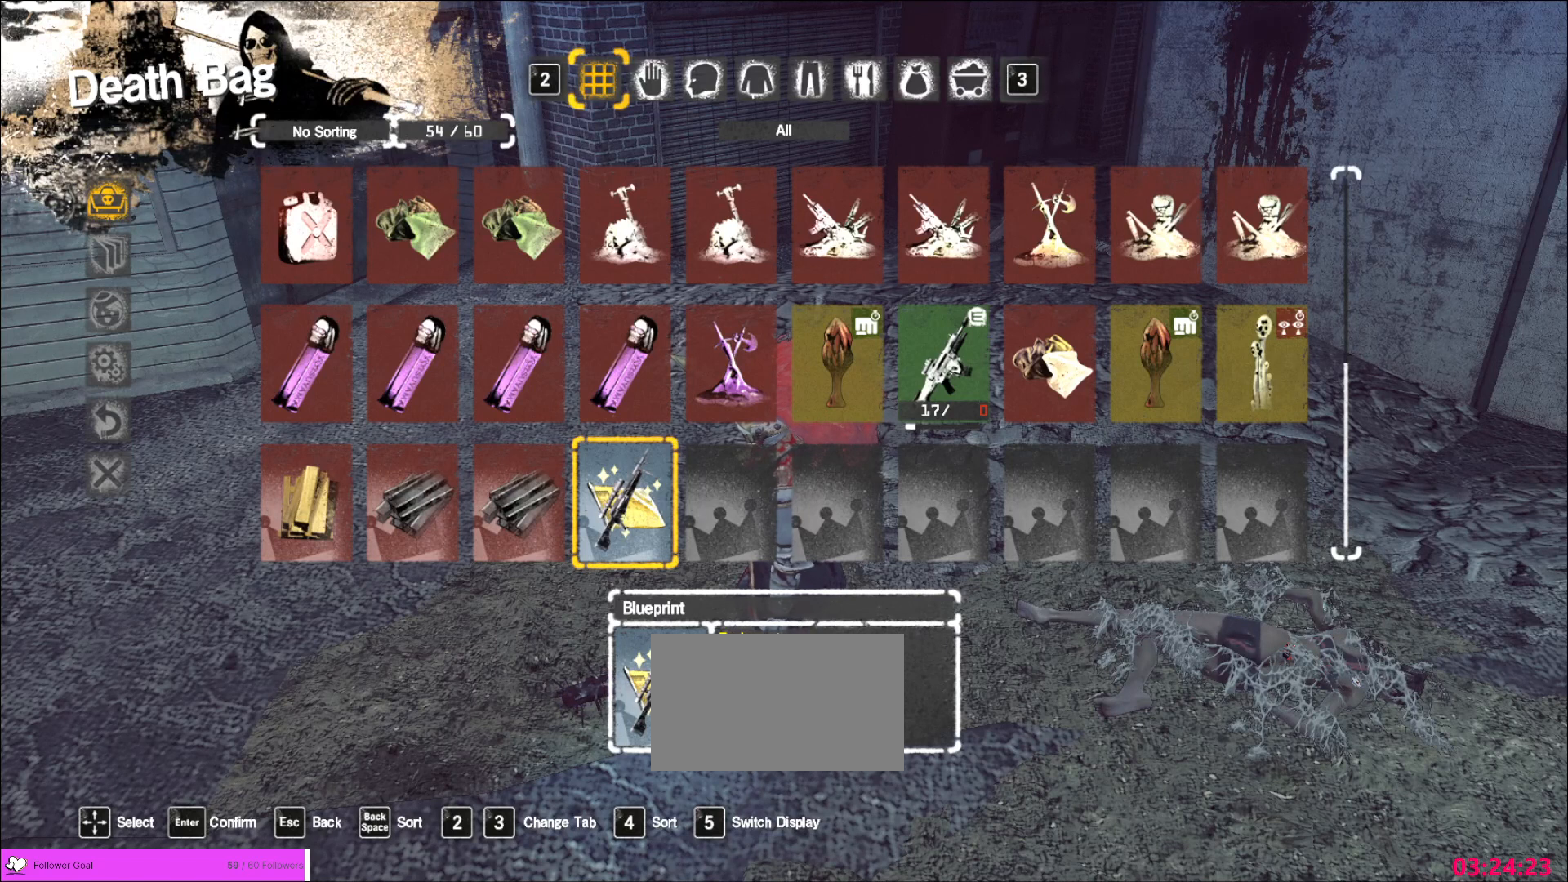
{"keys": [], "mouse": [], "events": []}
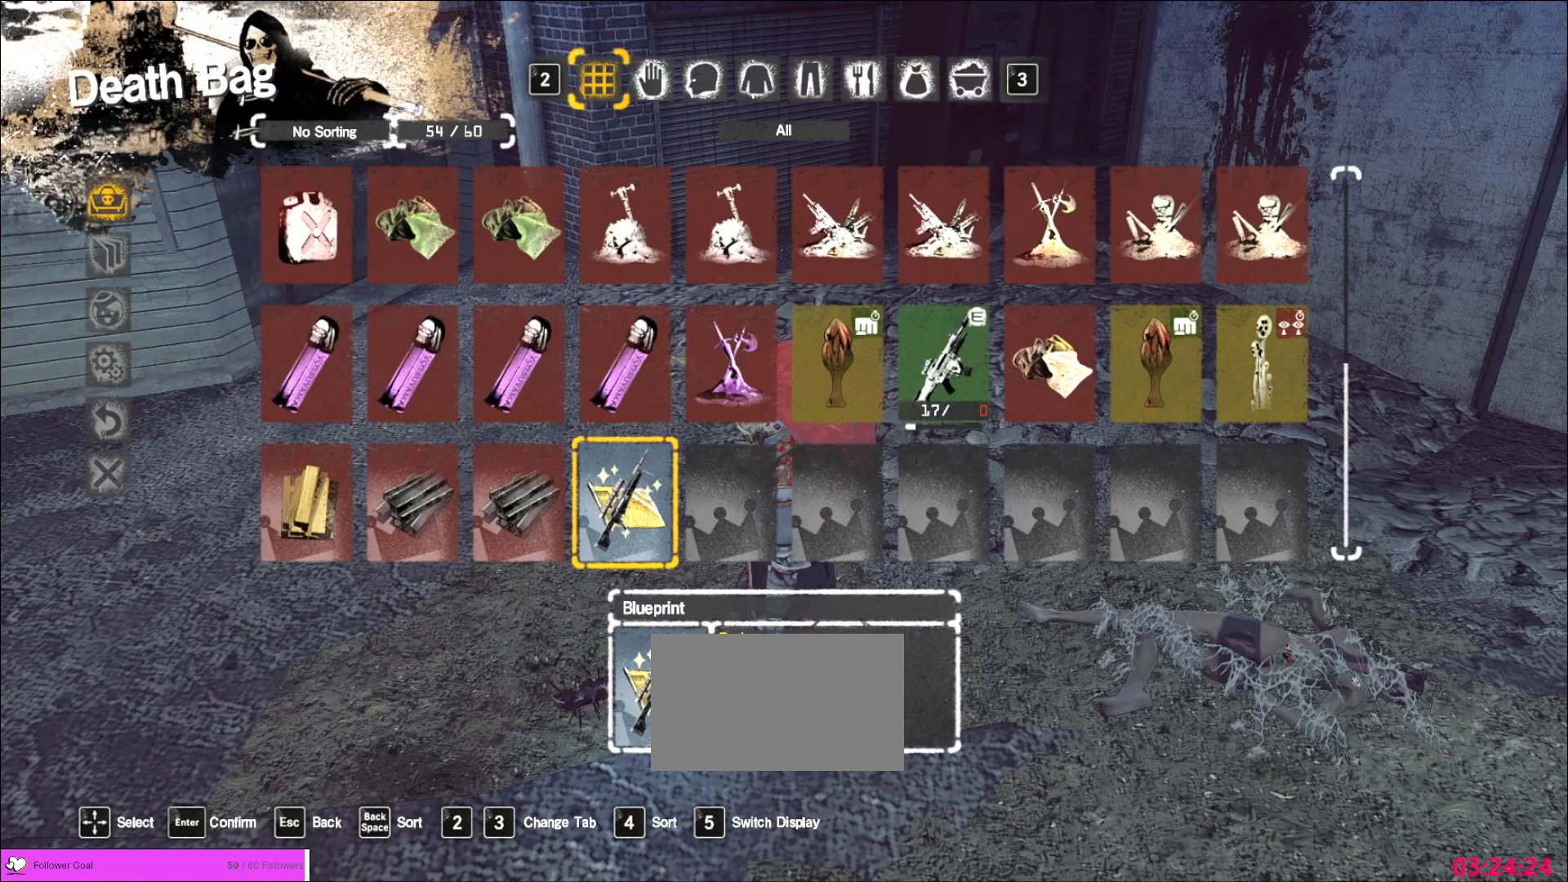
{"keys": [], "mouse": [], "events": [[440, "mouse_left", "down"], [480, "mouse_left", "up"]]}
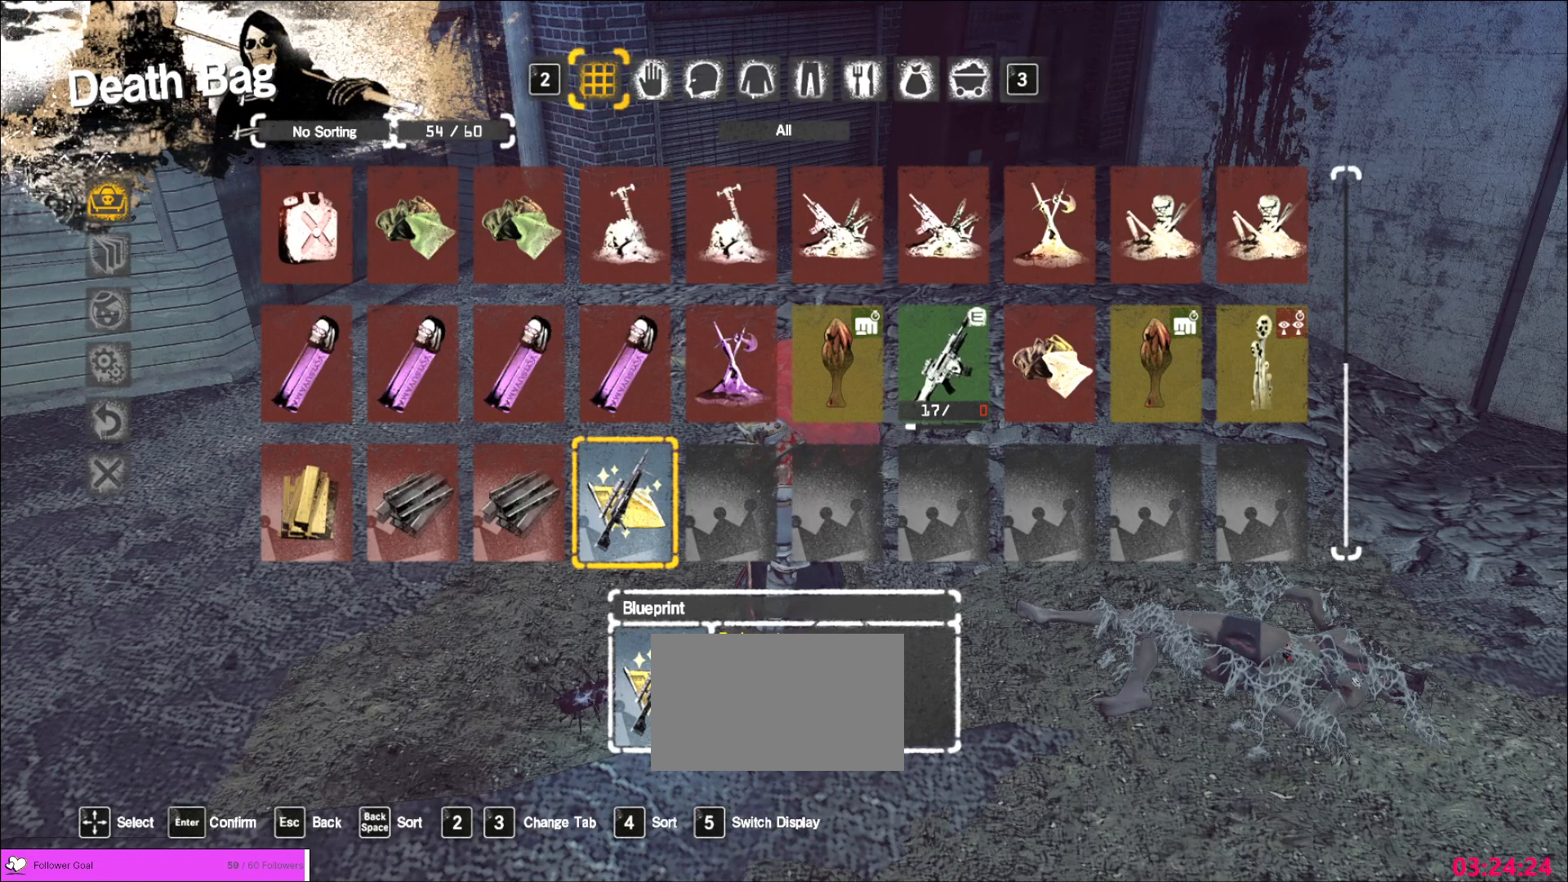
{"keys": [], "mouse": [], "events": []}
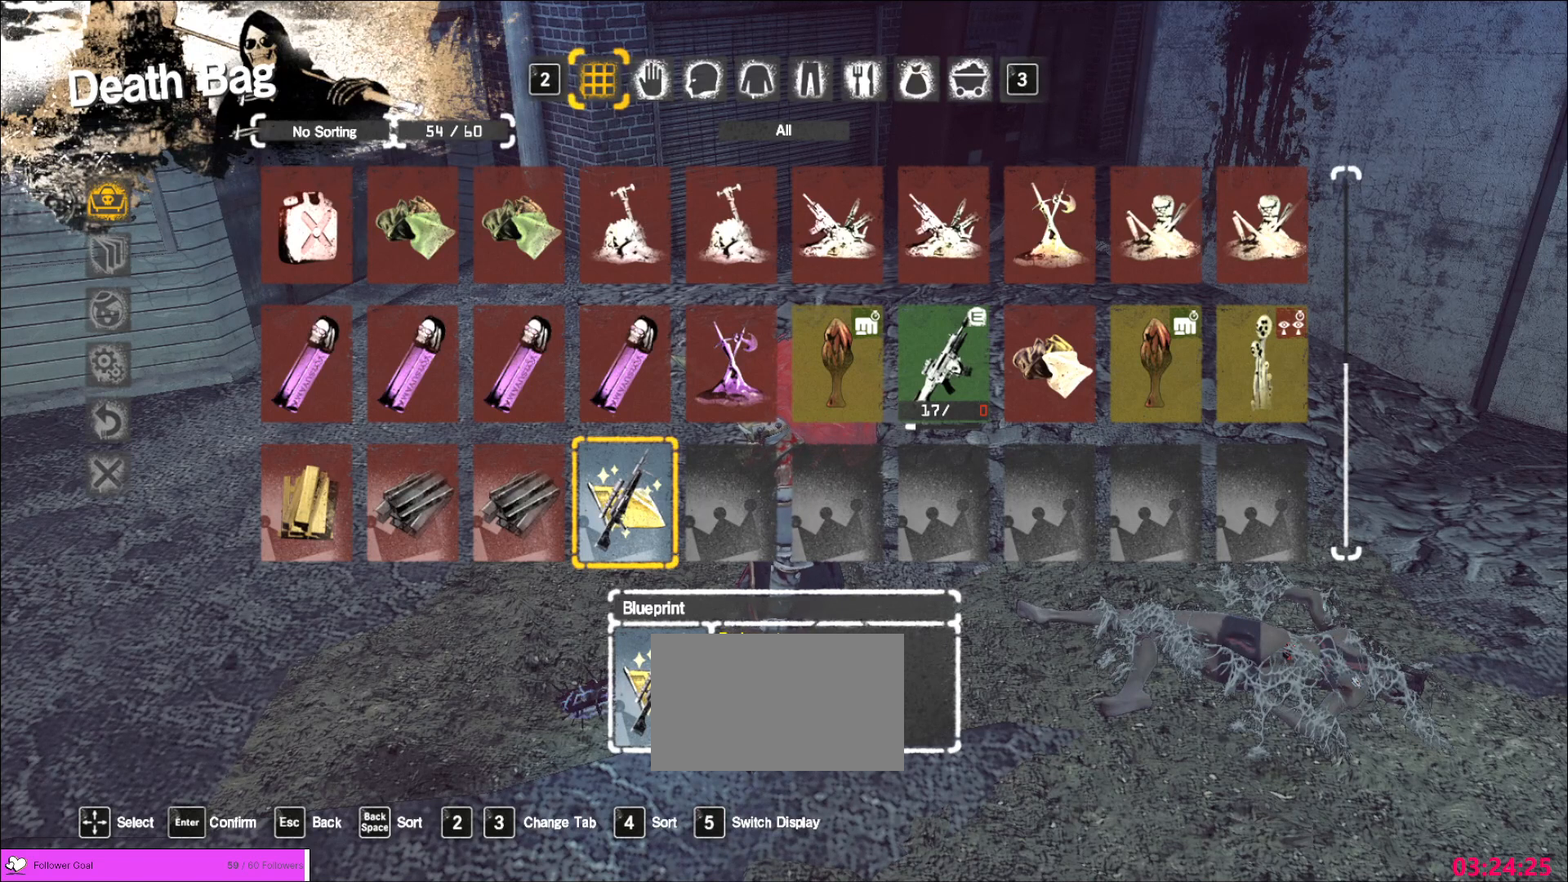
{"keys": [], "mouse": [], "events": []}
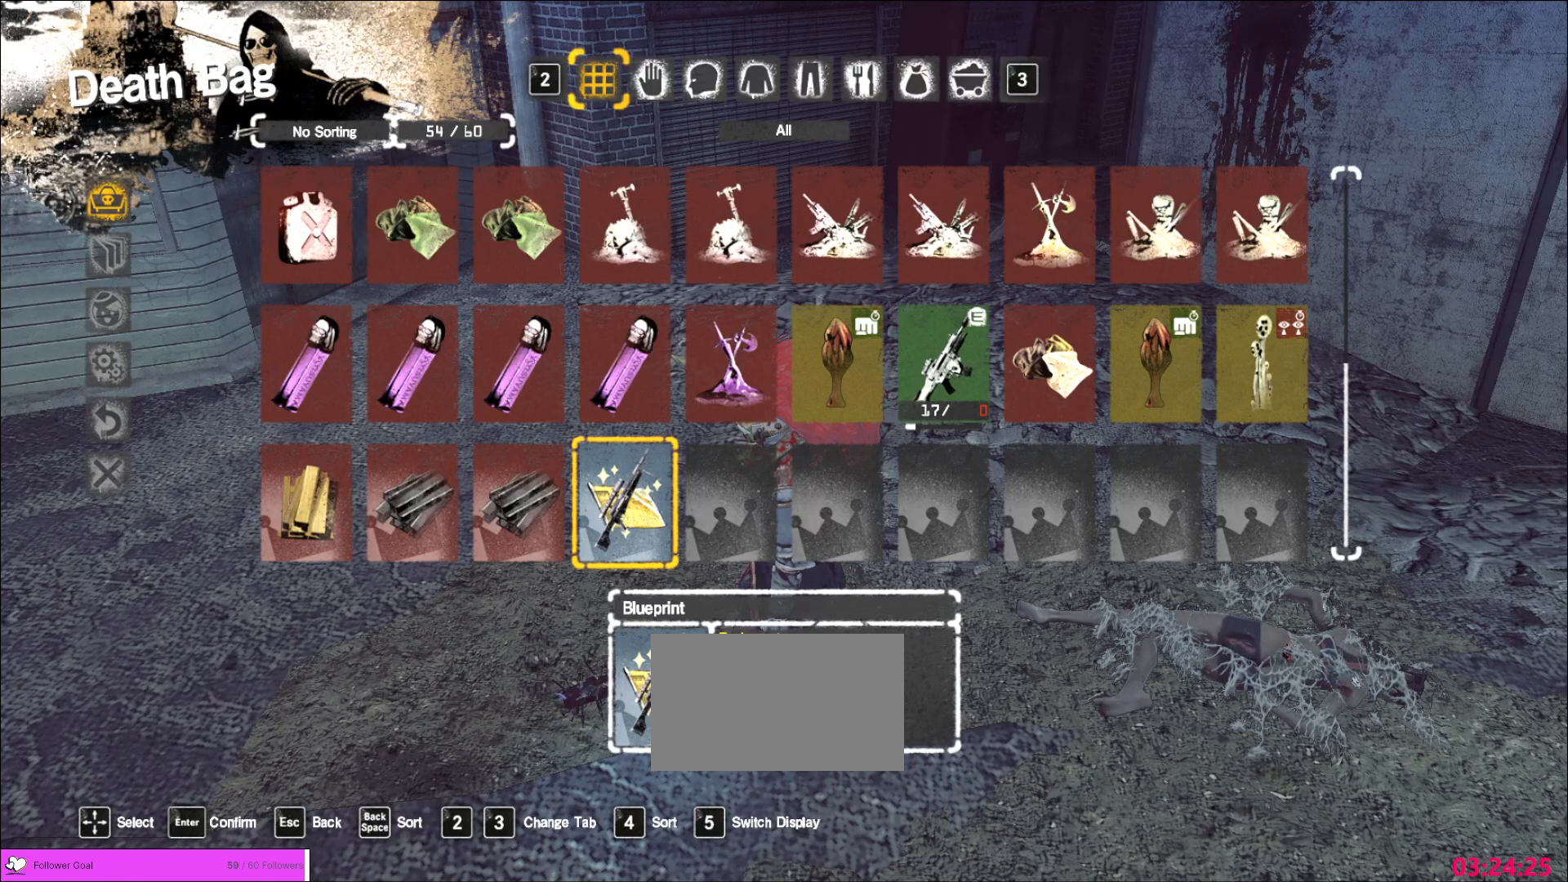
{"keys": [], "mouse": [], "events": []}
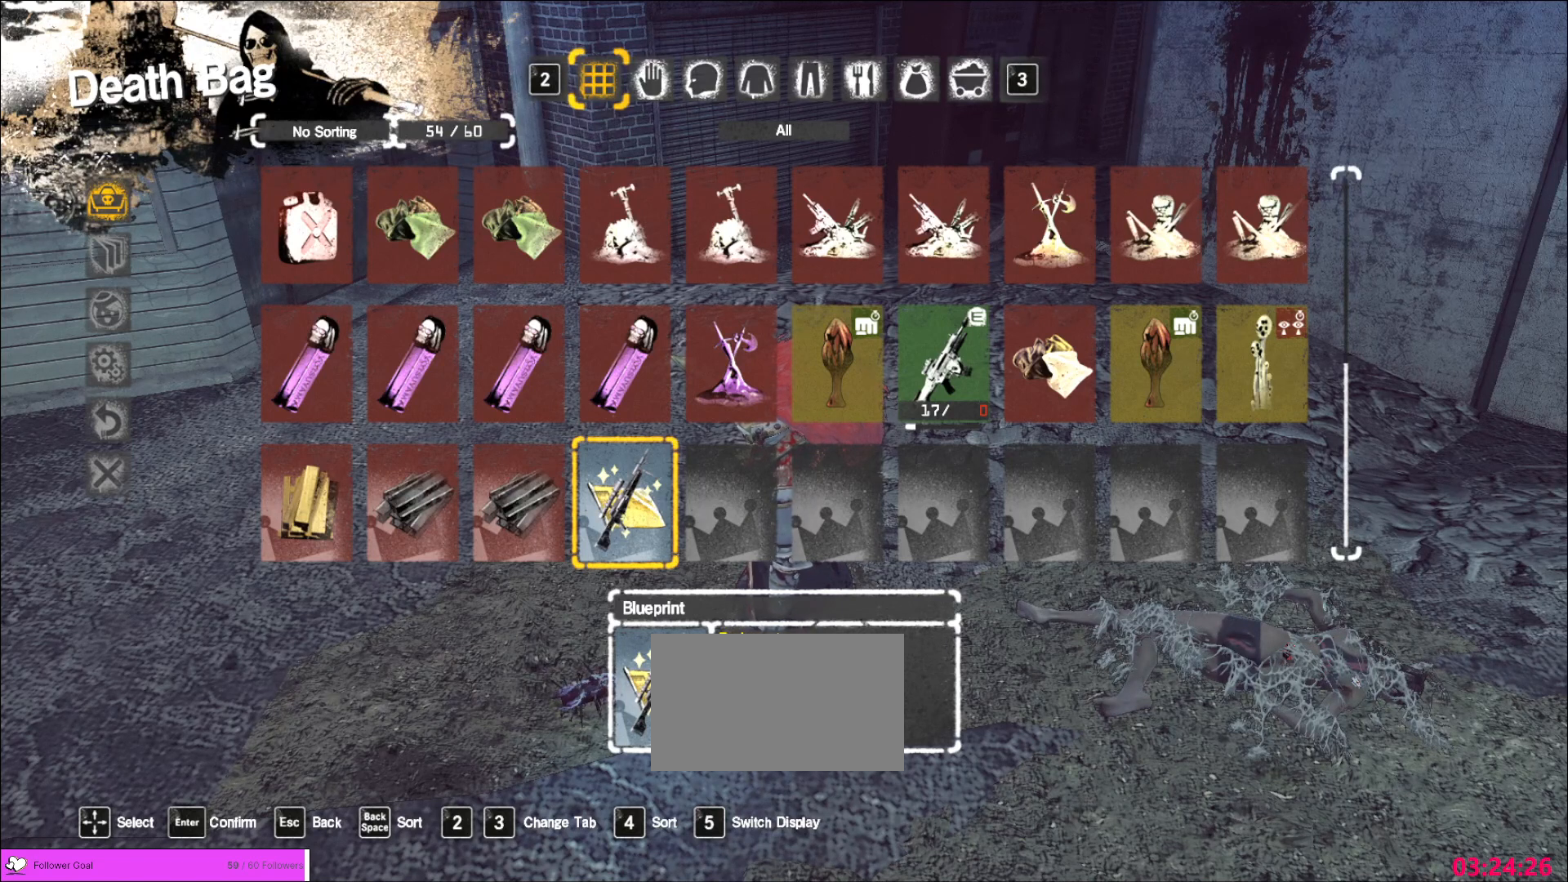
{"keys": [], "mouse": [], "events": [[360, "3", "down"], [440, "3", "up"]]}
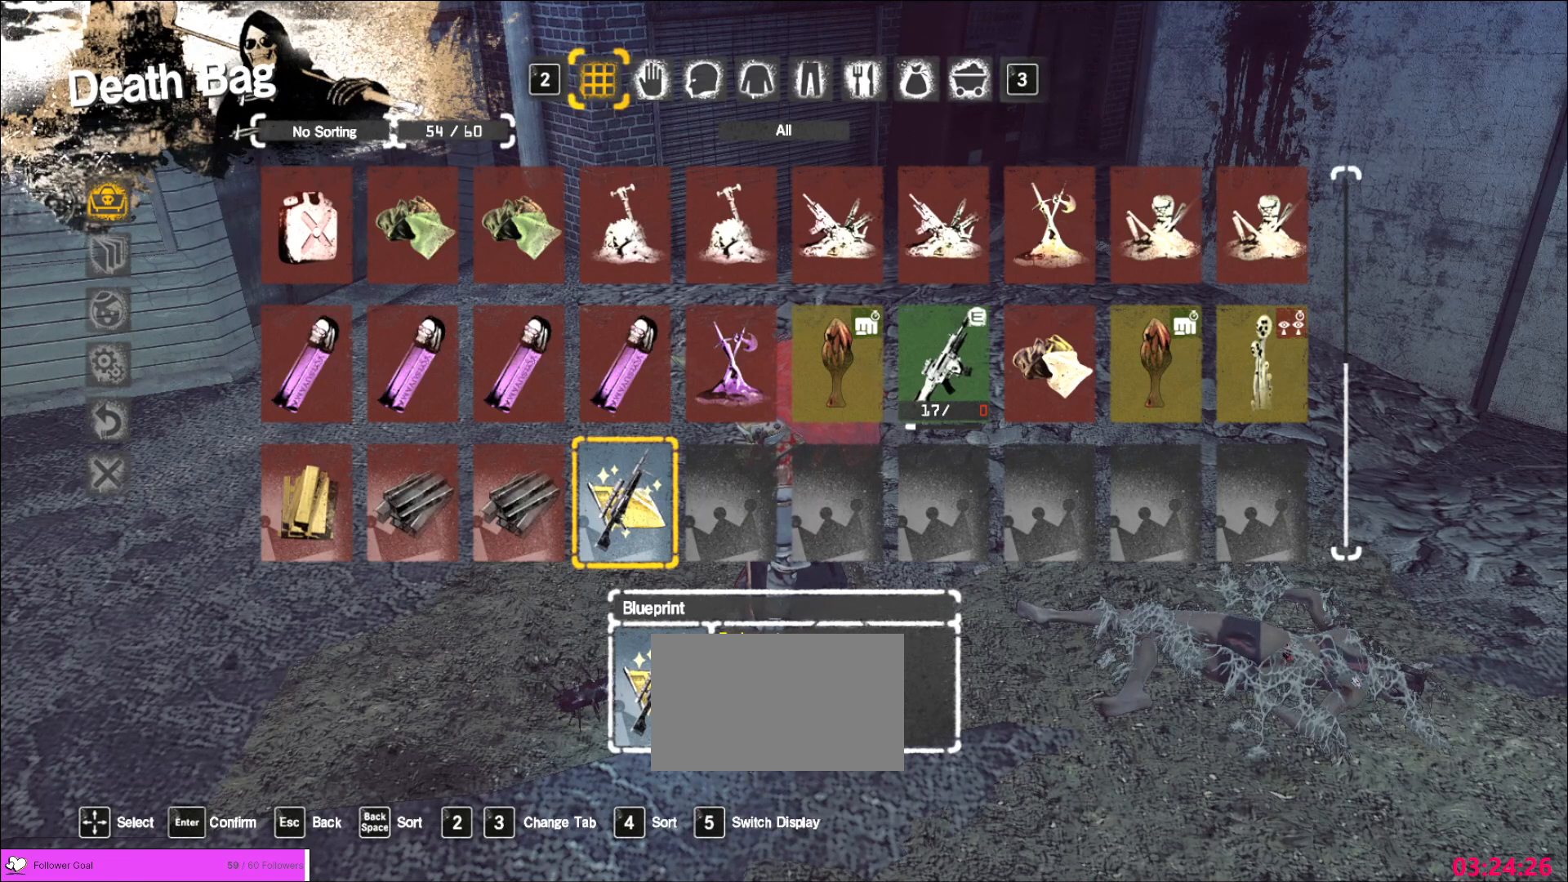
{"keys": [], "mouse": [], "events": [[200, "1", "down"], [280, "1", "up"], [360, "space", "down"], [440, "space", "up"]]}
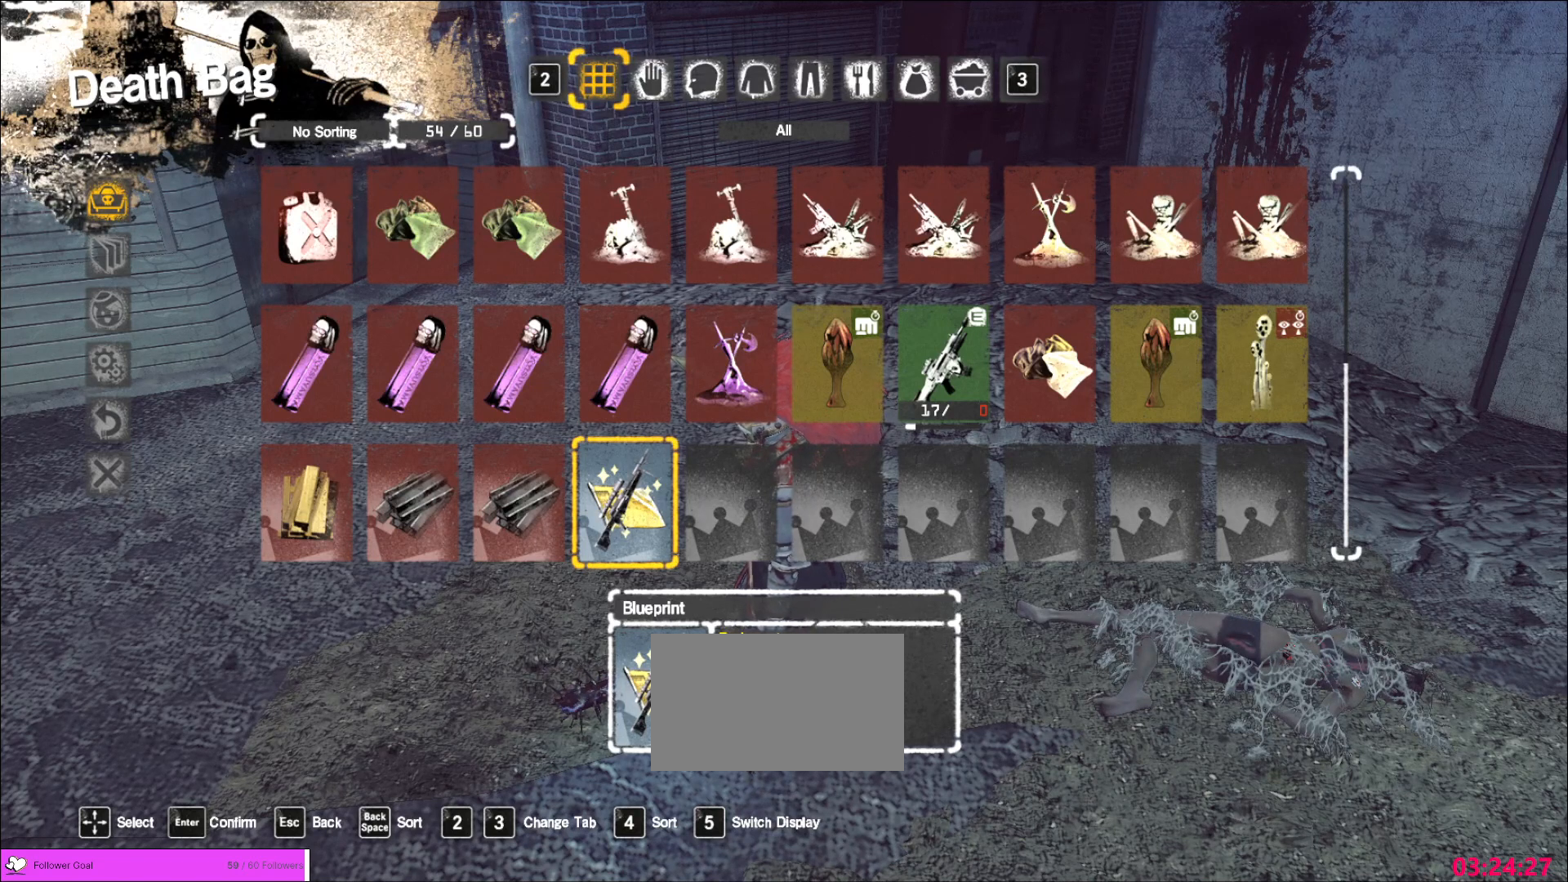
{"keys": [], "mouse": [], "events": []}
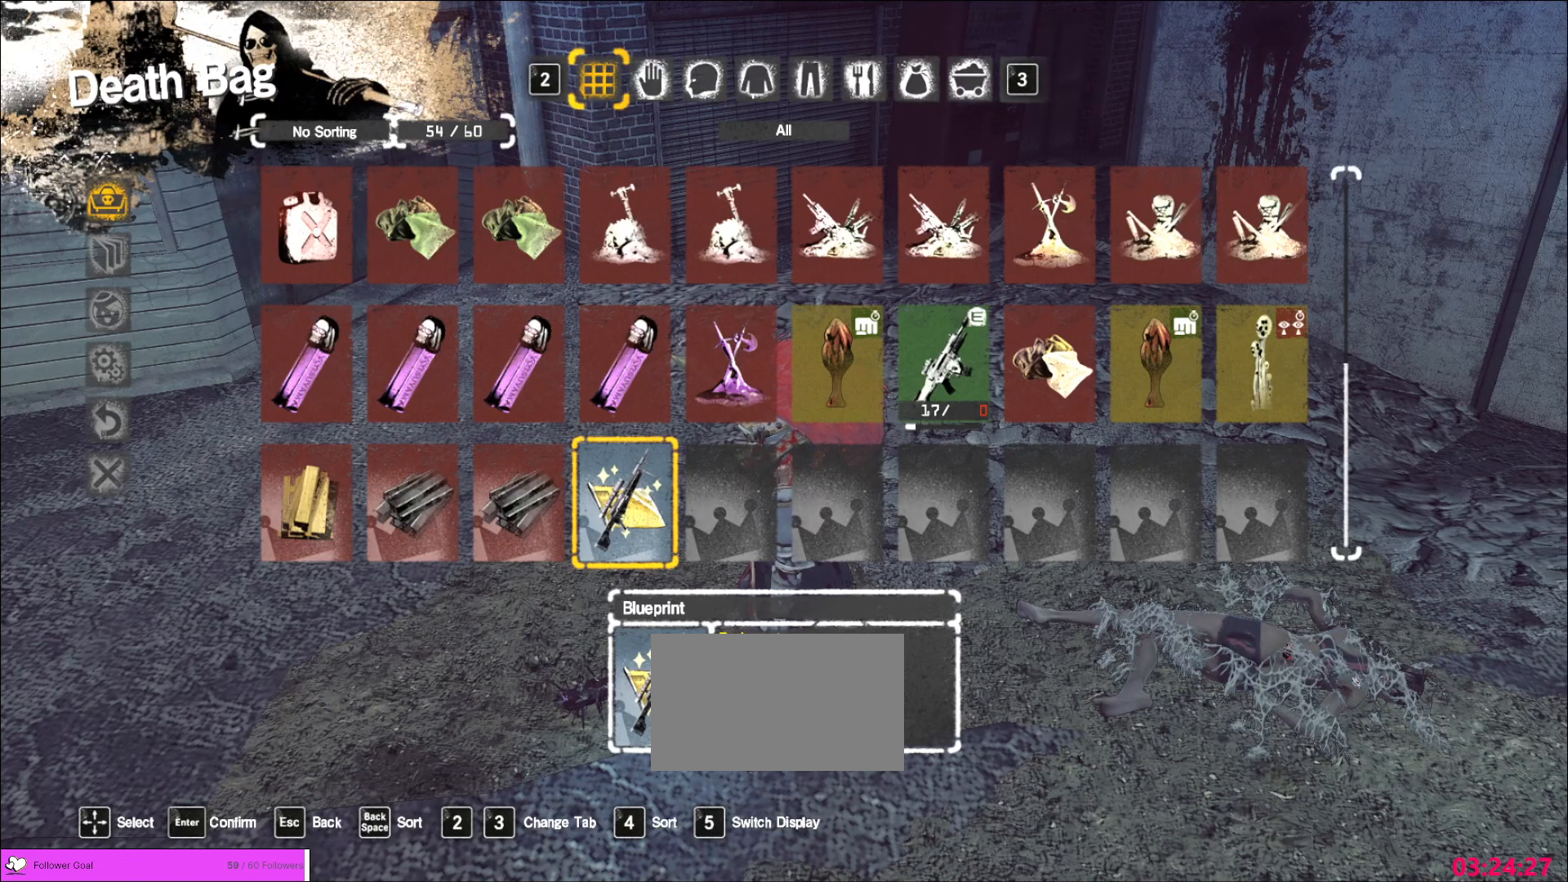
{"keys": ["ctrl"], "mouse": [], "events": [[360, "ctrl", "down"]]}
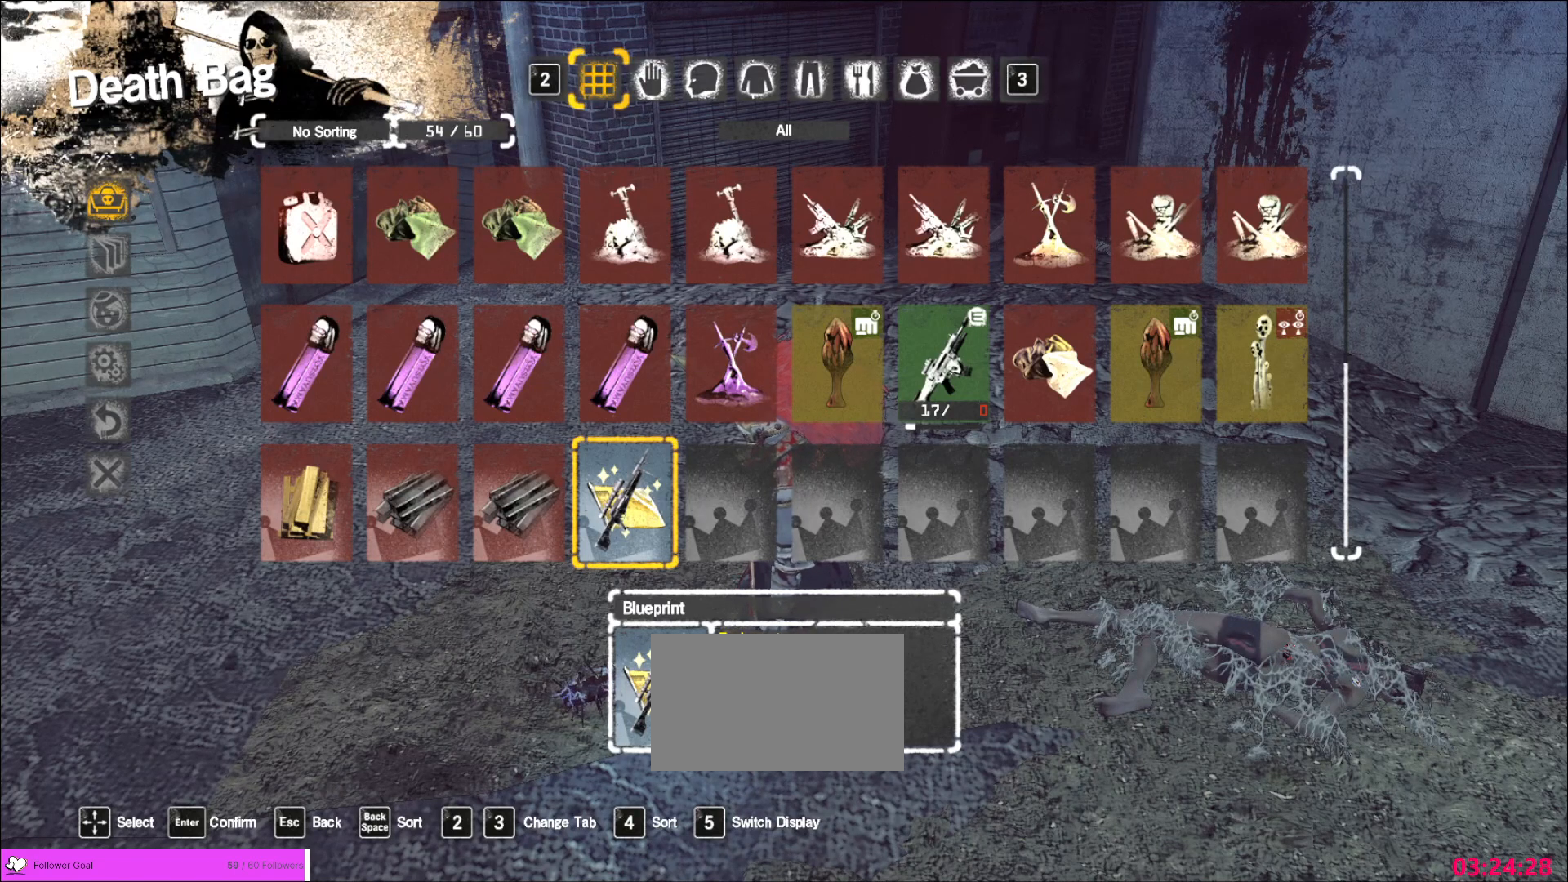
{"keys": [], "mouse": [], "events": [[280, "v", "down"], [400, "v", "up"], [480, "ctrl", "up"]]}
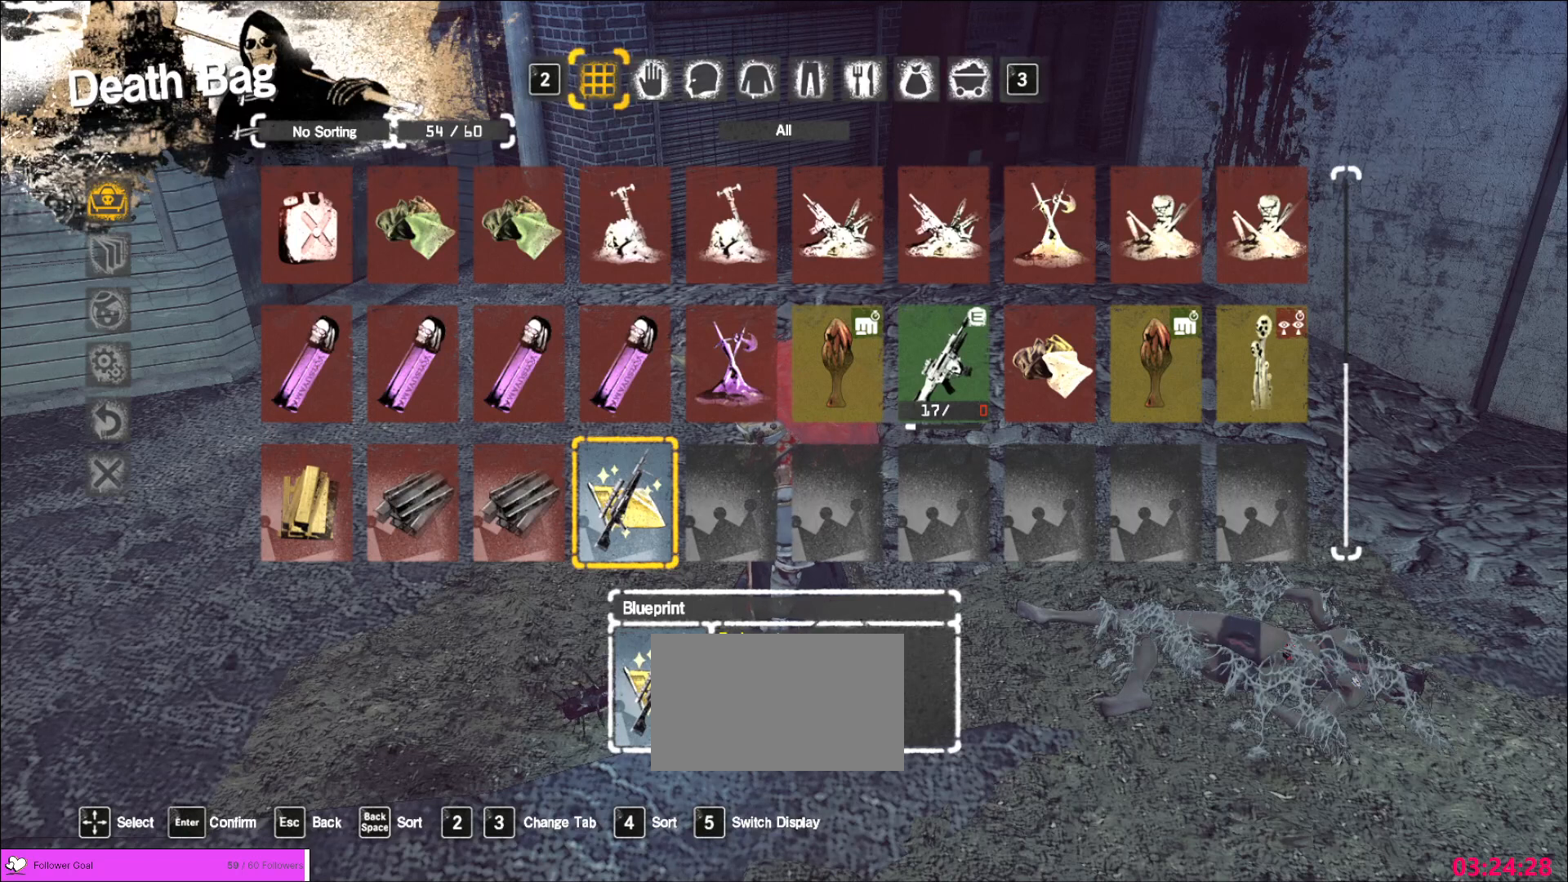
{"keys": [], "mouse": [], "events": []}
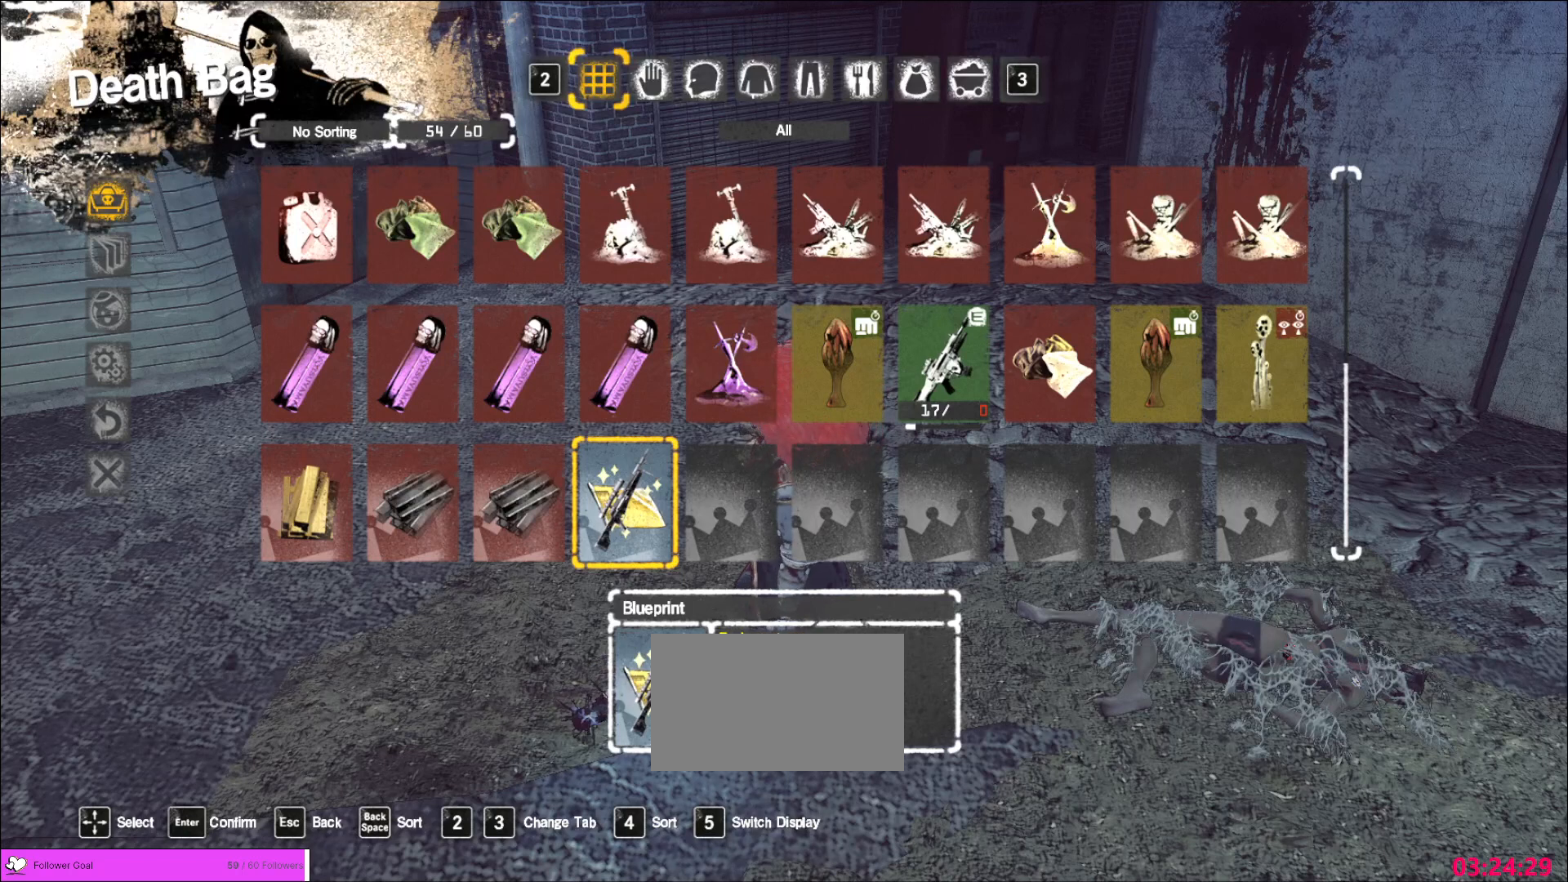
{"keys": [], "mouse": [], "events": []}
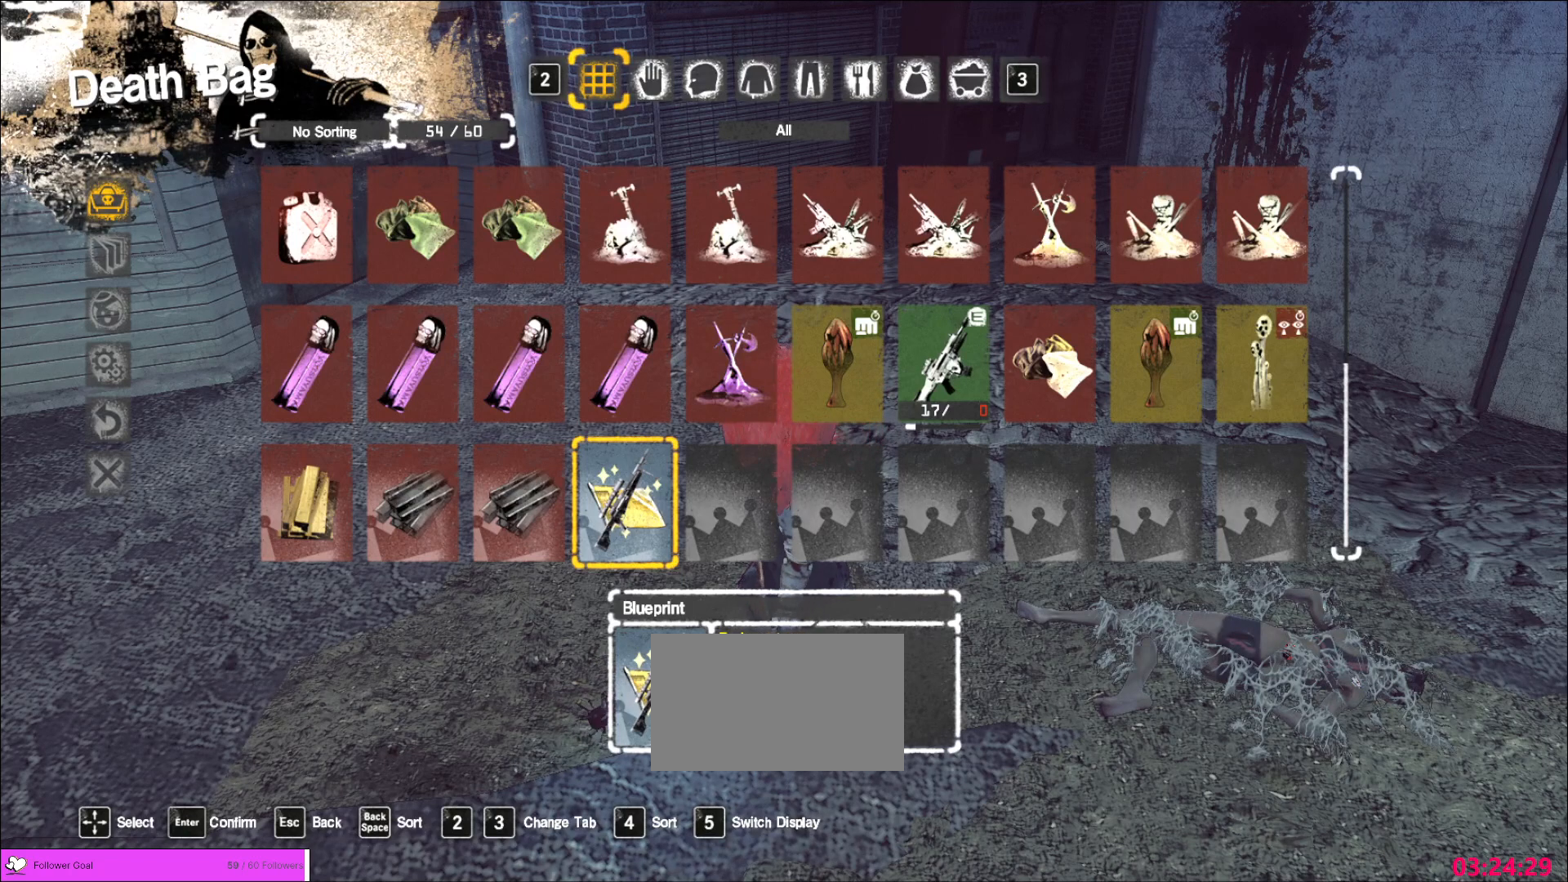
{"keys": [], "mouse": [], "events": []}
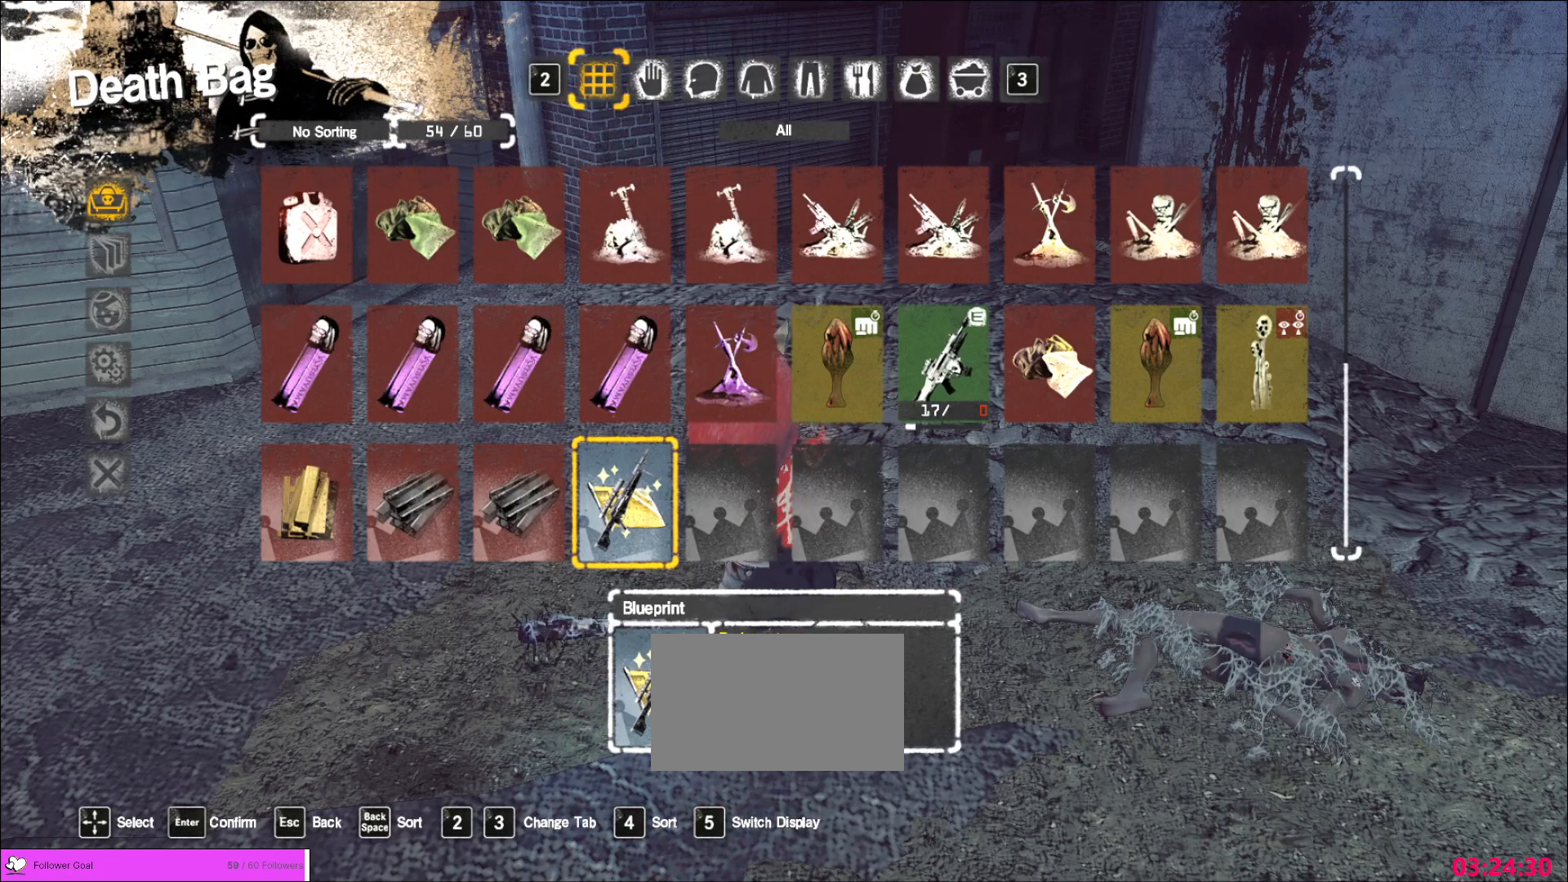
{"keys": [], "mouse": [], "events": []}